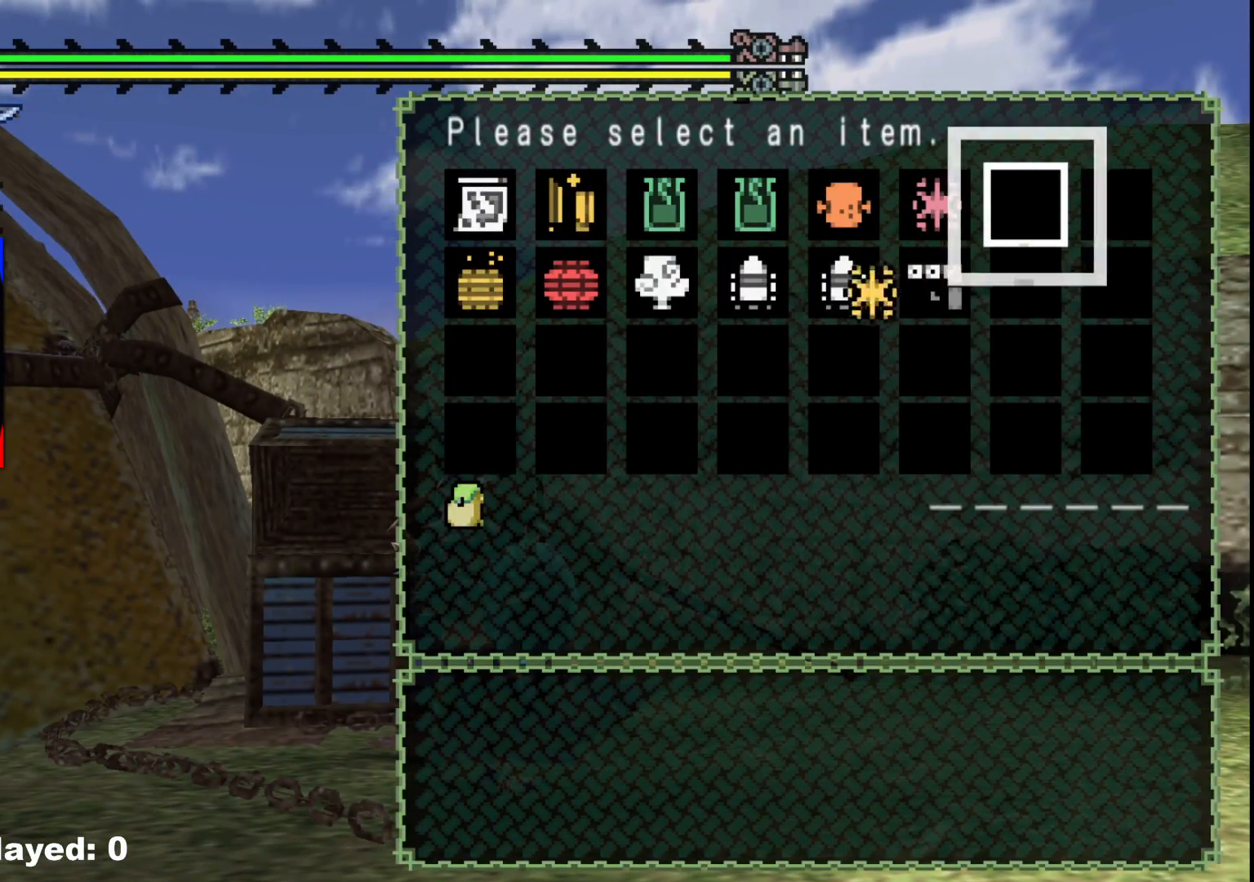
Gameplay with a controller (Xbox layout); each line is a JSON object with the inputs held at the frame after it (dt_ms = milliseconds from this image to that frame). "events" lists button and stick changes between this image and that frame as [ms after this image, input, new state], when the widget could be followed in between. Not read: L2 L3 R3.
{"dt_ms": 500, "buttons": [], "left_stick": "center", "right_stick": "center", "events": [[83, "DPAD_LEFT", "up"]]}
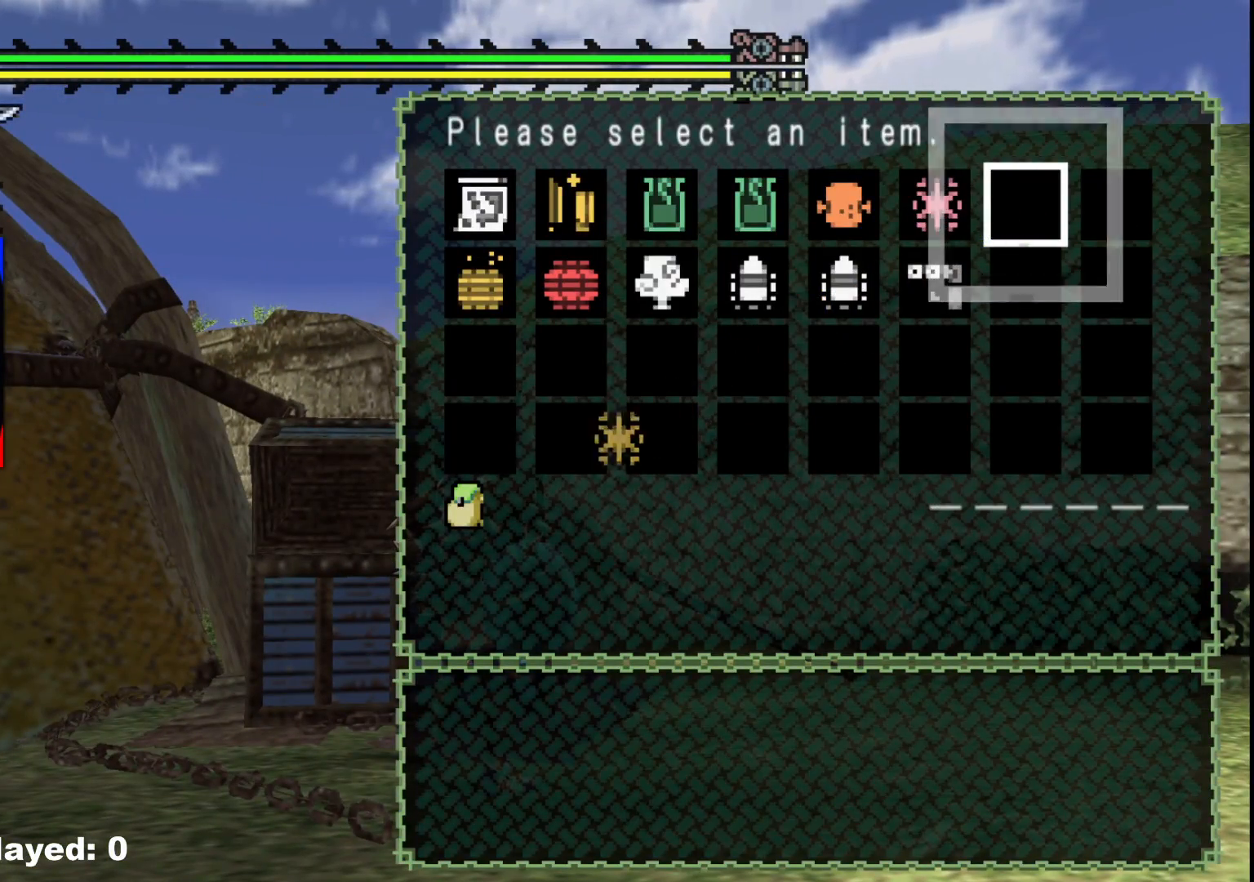
{"dt_ms": 500, "buttons": [], "left_stick": "center", "right_stick": "center", "events": [[233, "DPAD_LEFT", "down"], [333, "A", "down"], [367, "DPAD_LEFT", "up"], [433, "A", "up"]]}
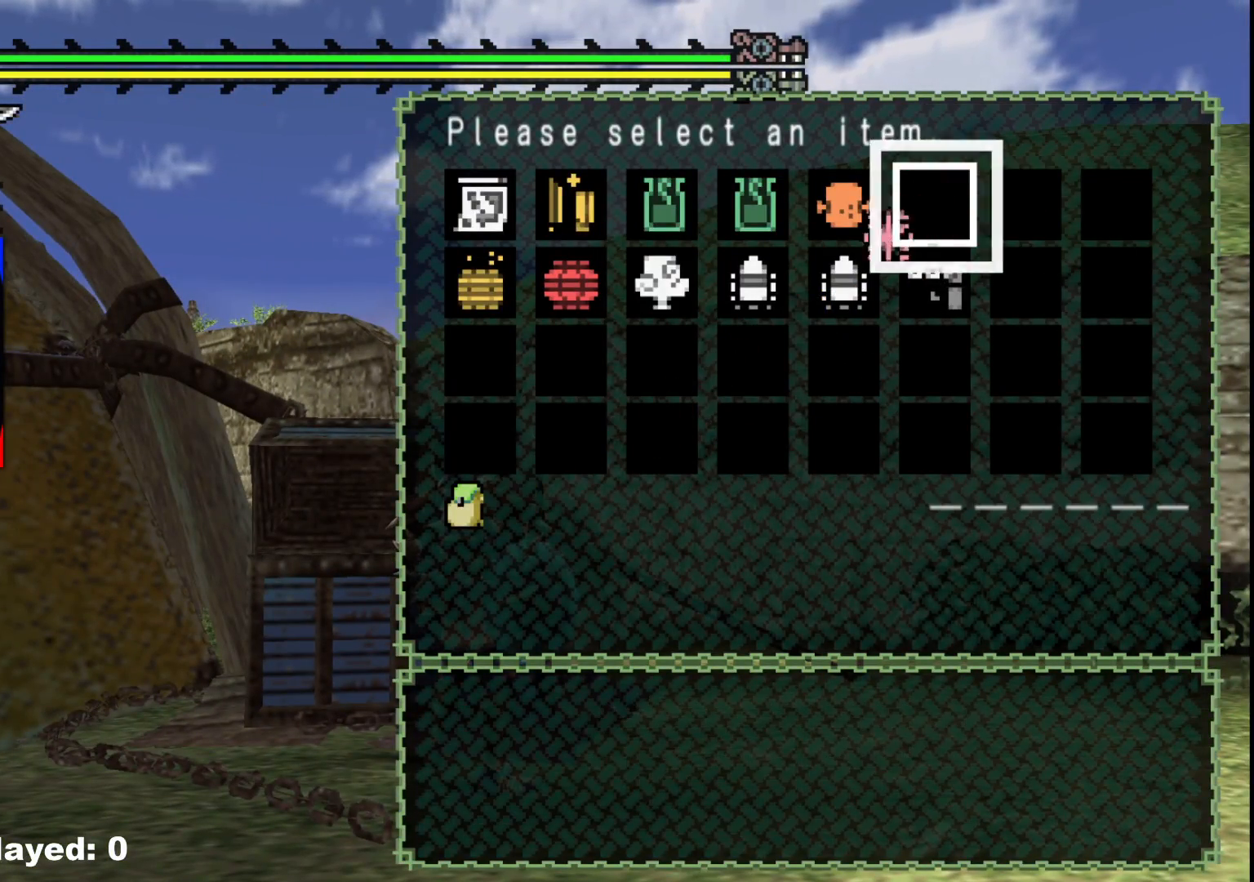
{"dt_ms": 500, "buttons": ["B"], "left_stick": "left", "right_stick": "center", "events": [[50, "A", "down"], [67, "A", "up"], [450, "B", "down"], [467, "left_stick", "left"]]}
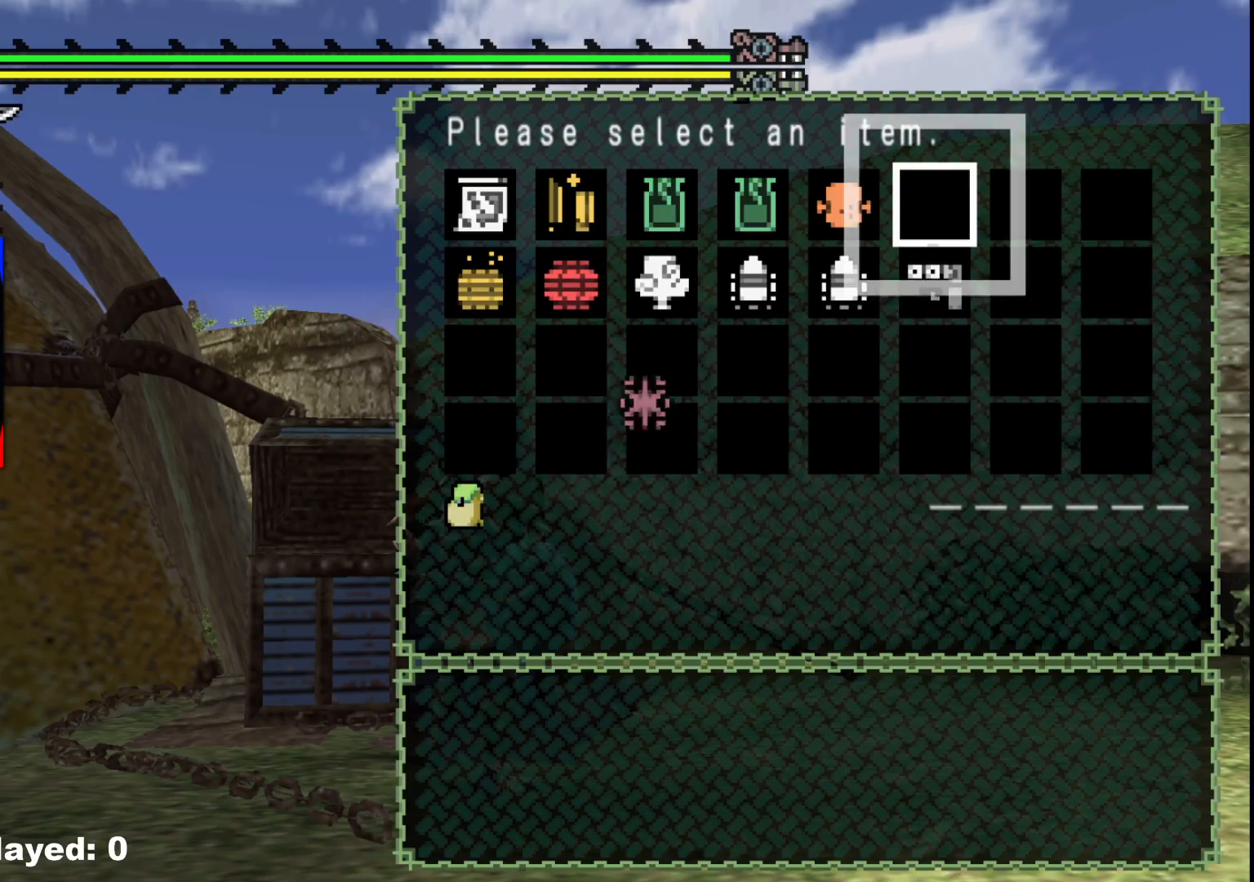
{"dt_ms": 500, "buttons": [], "left_stick": "down-left", "right_stick": "center", "events": [[17, "left_stick", "down-left"], [67, "B", "up"], [133, "B", "down"], [250, "B", "up"], [367, "B", "down"], [450, "B", "up"]]}
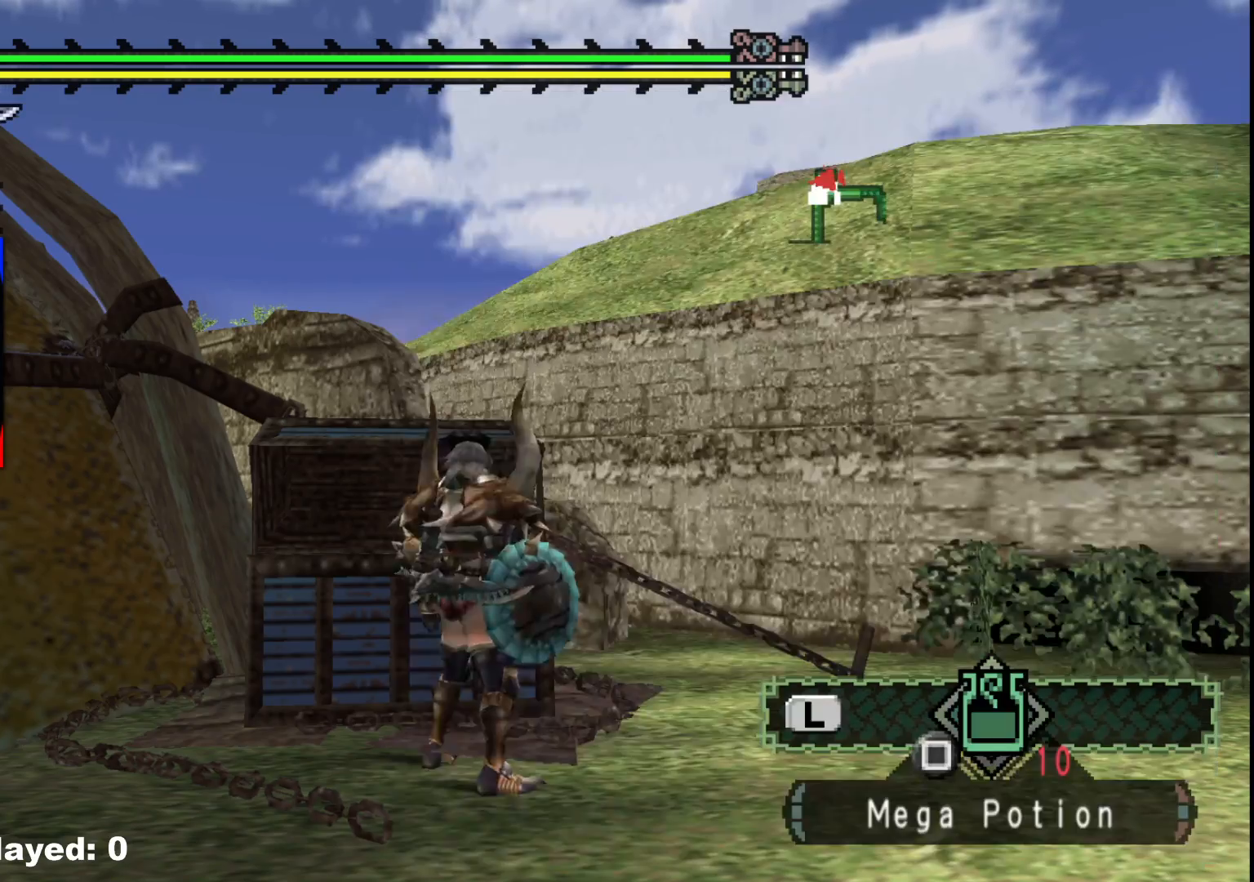
{"dt_ms": 500, "buttons": ["R1"], "left_stick": "left", "right_stick": "left", "events": [[200, "right_stick", "left"], [300, "R1", "down"], [433, "left_stick", "left"]]}
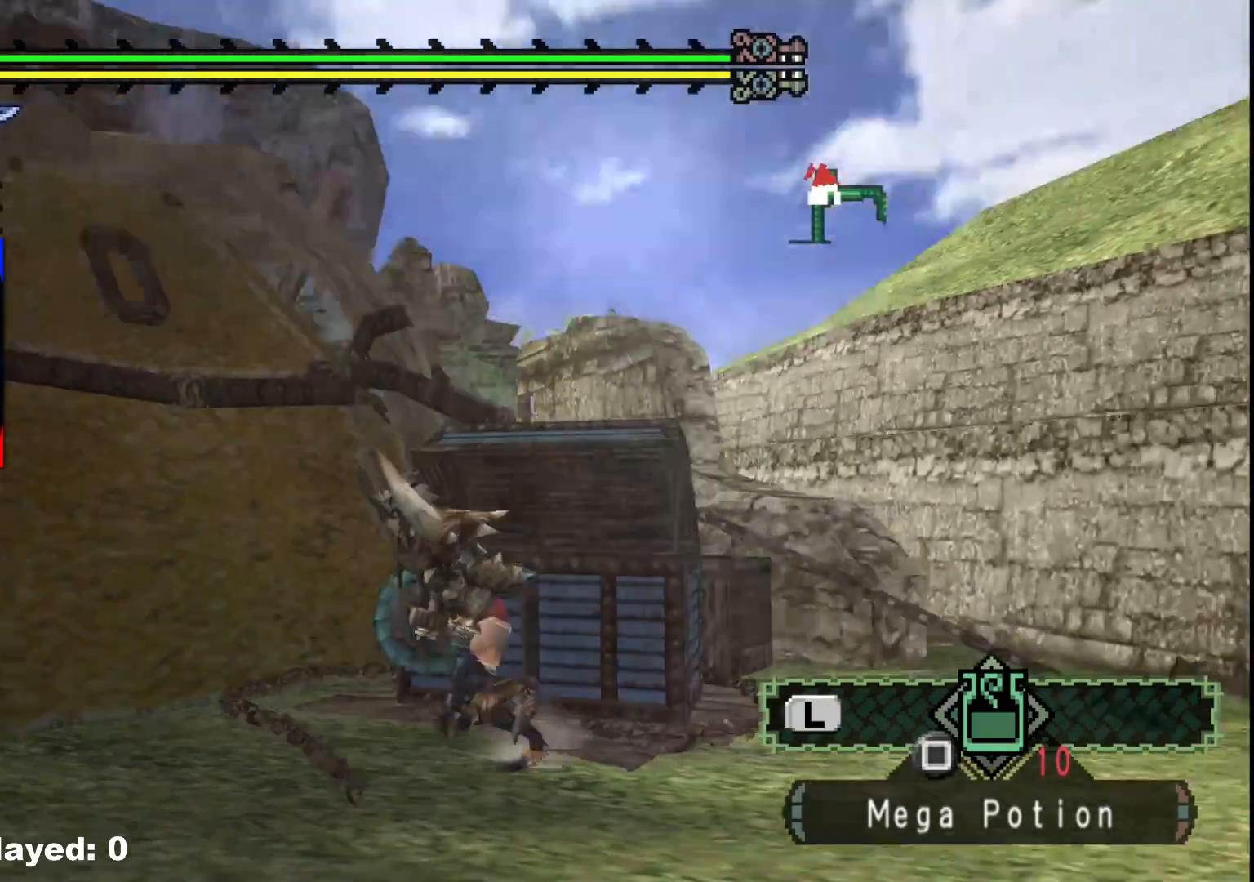
{"dt_ms": 500, "buttons": ["R1"], "left_stick": "up-left", "right_stick": "center", "events": [[67, "left_stick", "up-left"], [250, "right_stick", "center"], [417, "R1", "up"], [483, "R1", "down"]]}
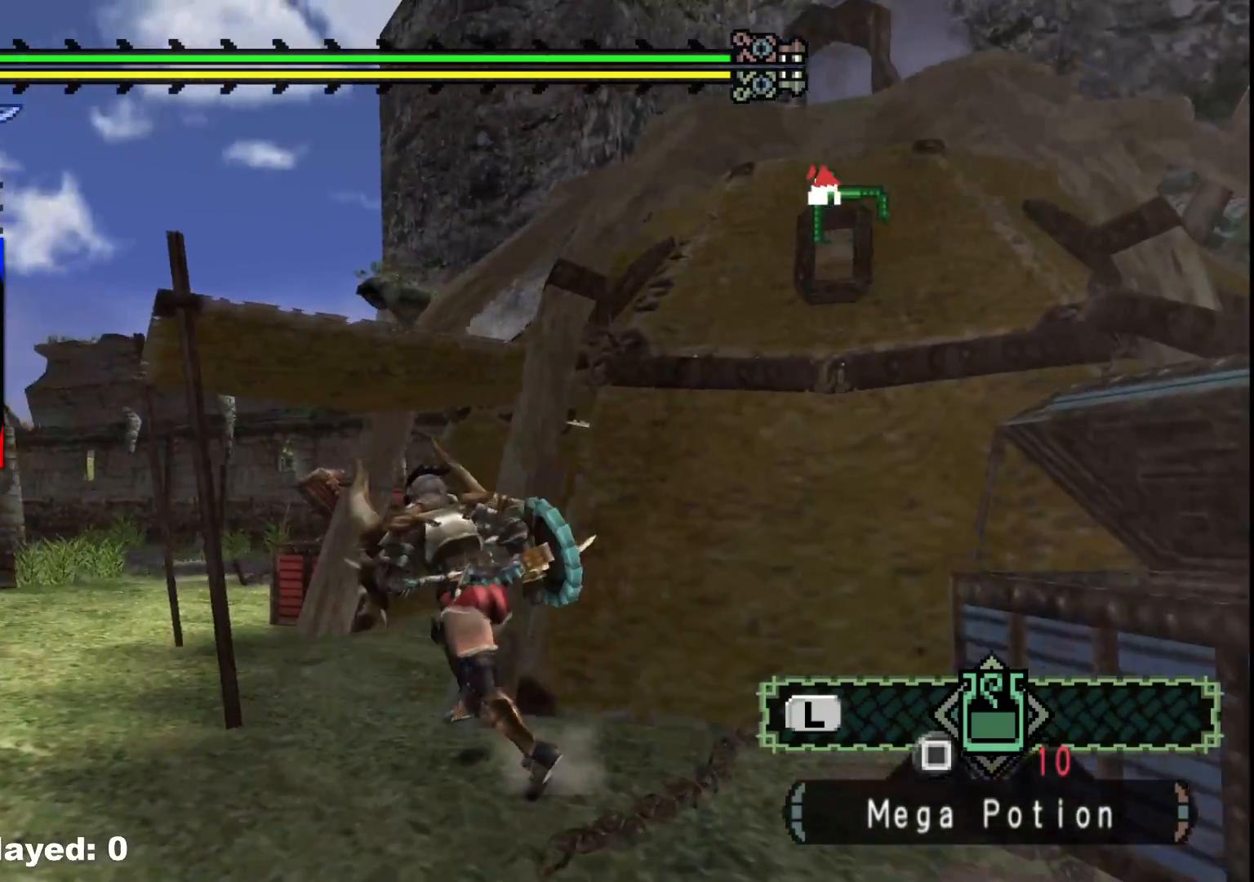
{"dt_ms": 500, "buttons": ["R1"], "left_stick": "up-left", "right_stick": "left", "events": [[117, "R1", "up"], [183, "R1", "down"], [500, "right_stick", "left"]]}
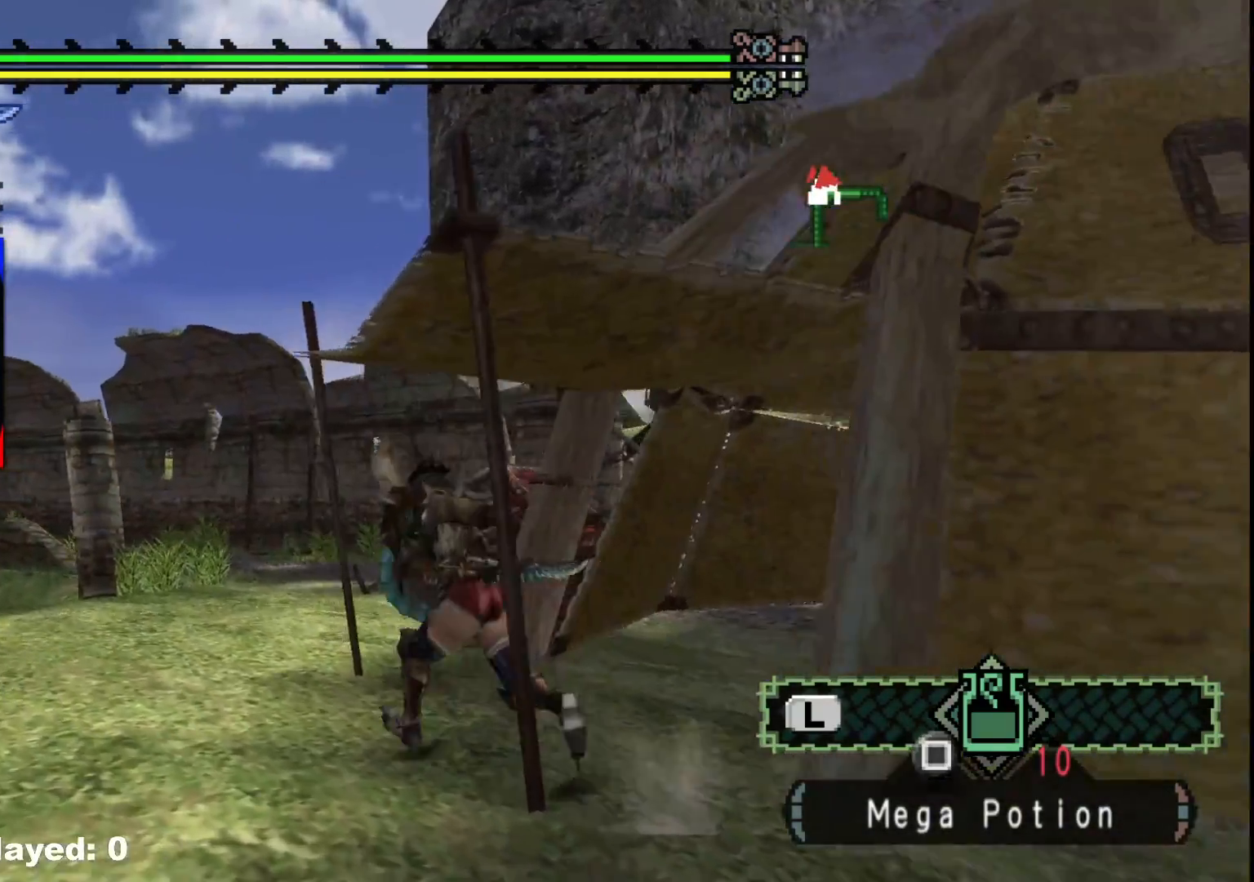
{"dt_ms": 500, "buttons": [], "left_stick": "up", "right_stick": "center", "events": [[83, "left_stick", "up"], [167, "right_stick", "center"], [467, "R1", "up"]]}
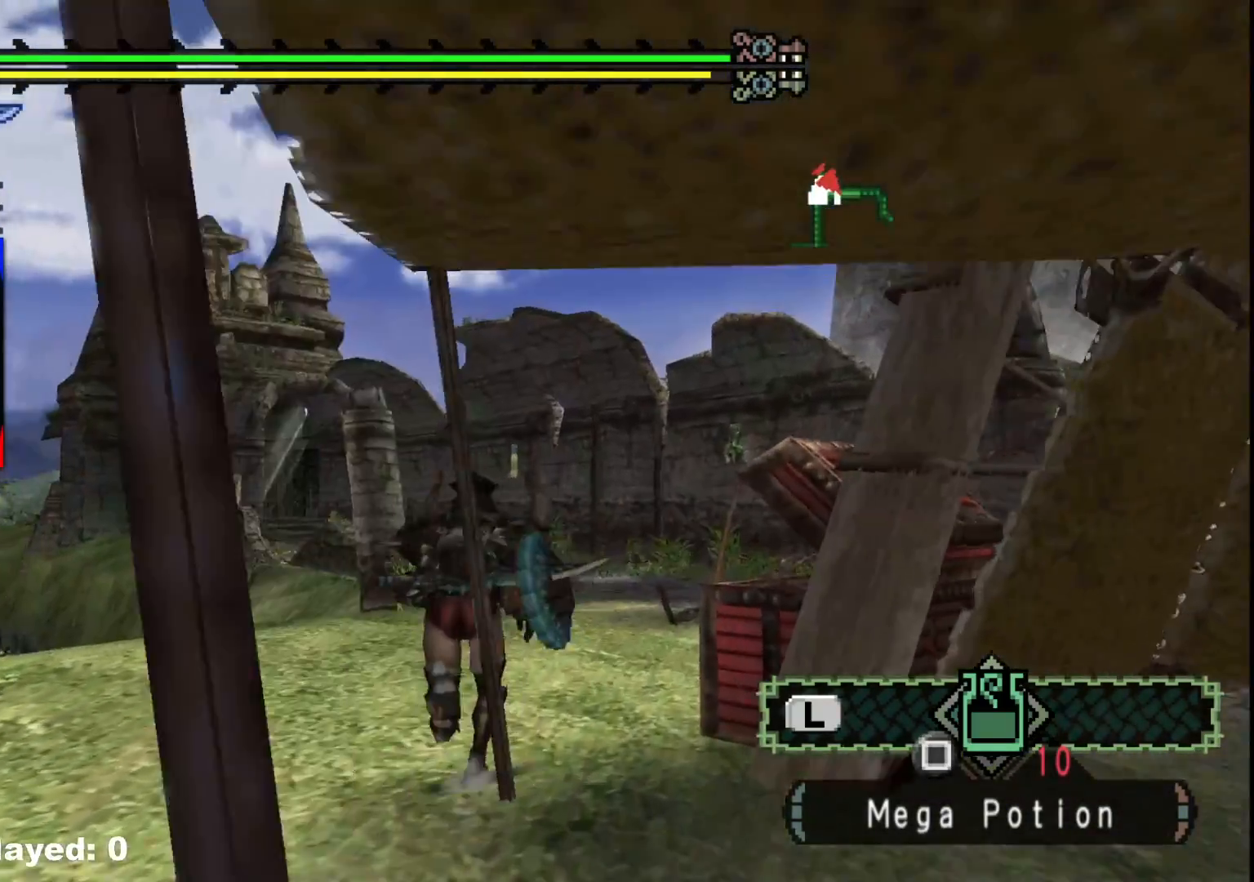
{"dt_ms": 500, "buttons": ["R1"], "left_stick": "up", "right_stick": "center", "events": [[133, "R1", "down"]]}
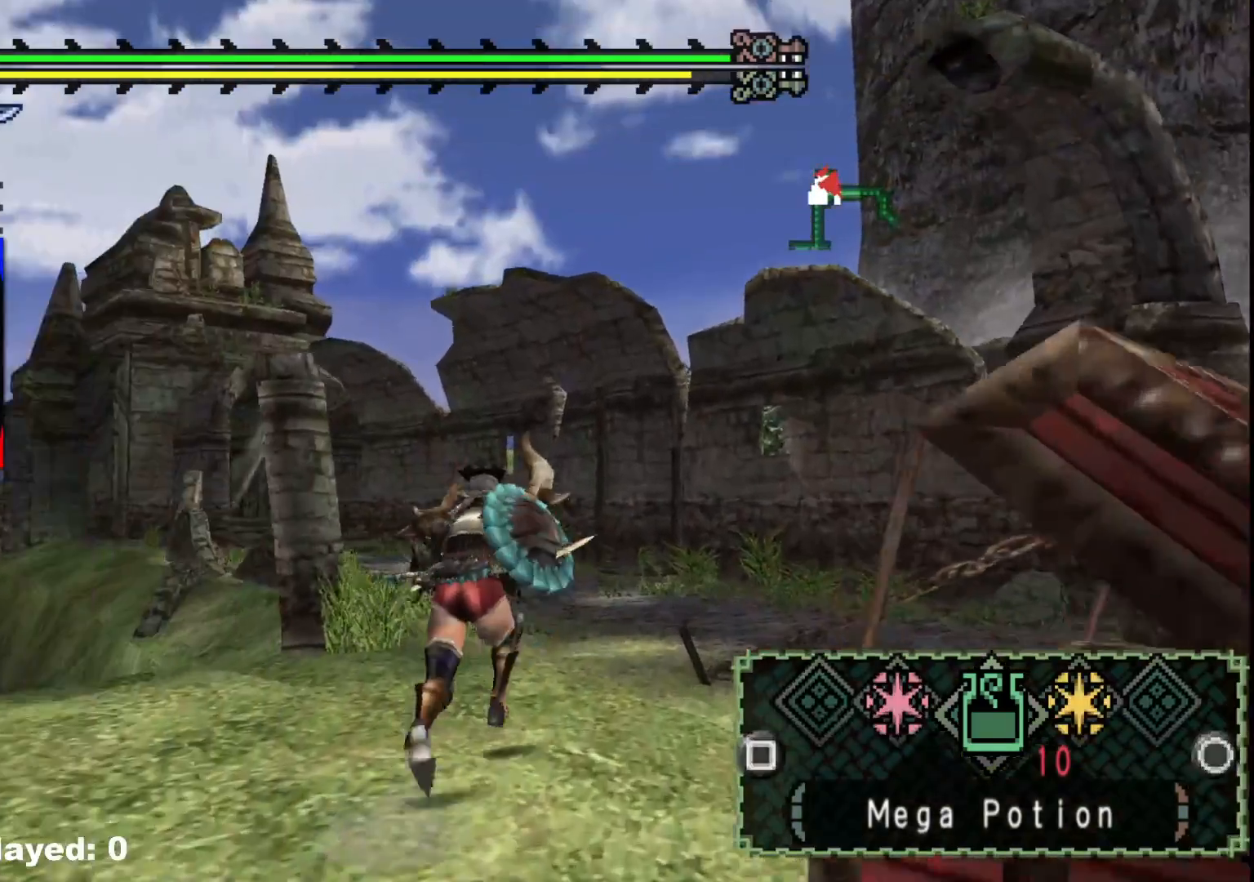
{"dt_ms": 500, "buttons": ["X", "R1"], "left_stick": "up", "right_stick": "center", "events": [[167, "B", "down"], [250, "B", "up"], [417, "X", "down"]]}
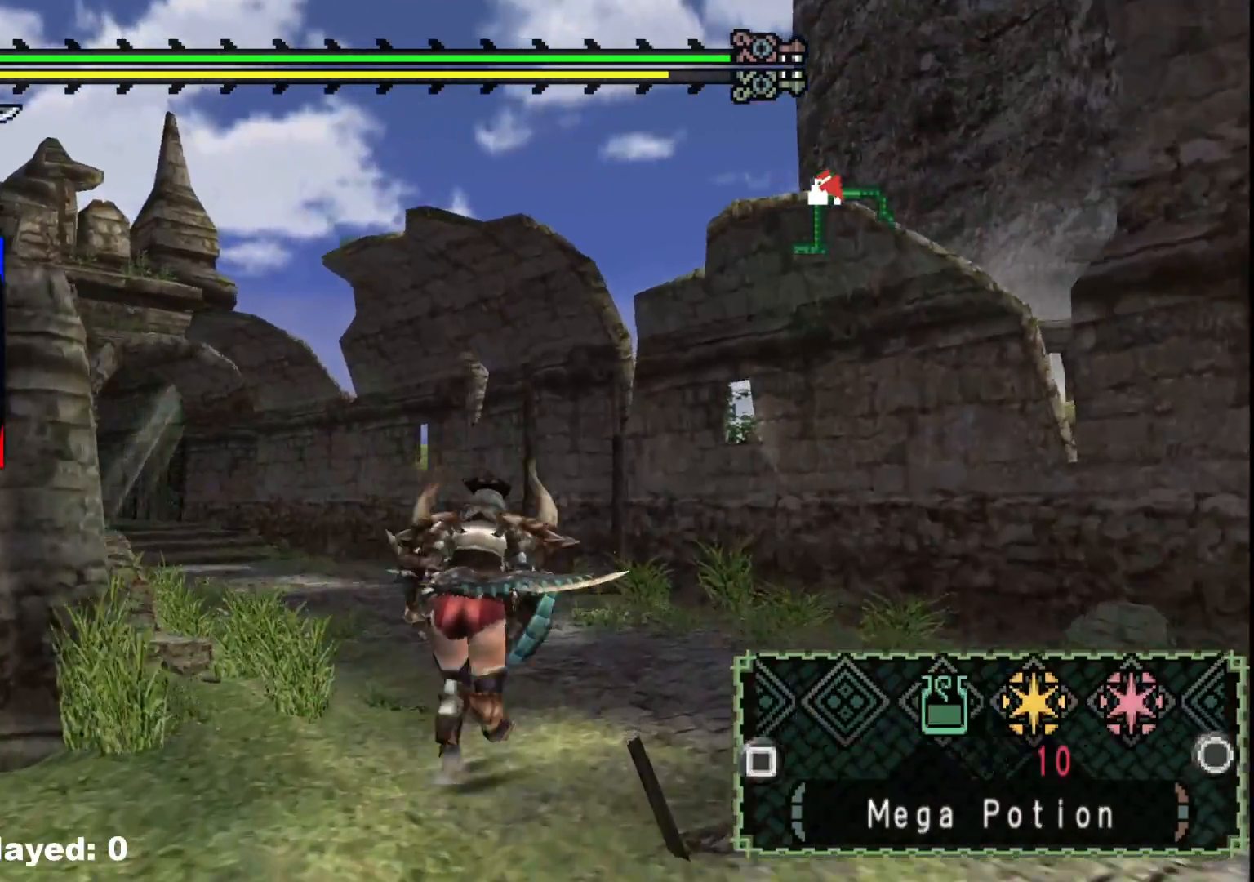
{"dt_ms": 500, "buttons": ["R1"], "left_stick": "up", "right_stick": "center", "events": [[17, "X", "up"], [117, "X", "down"], [217, "X", "up"]]}
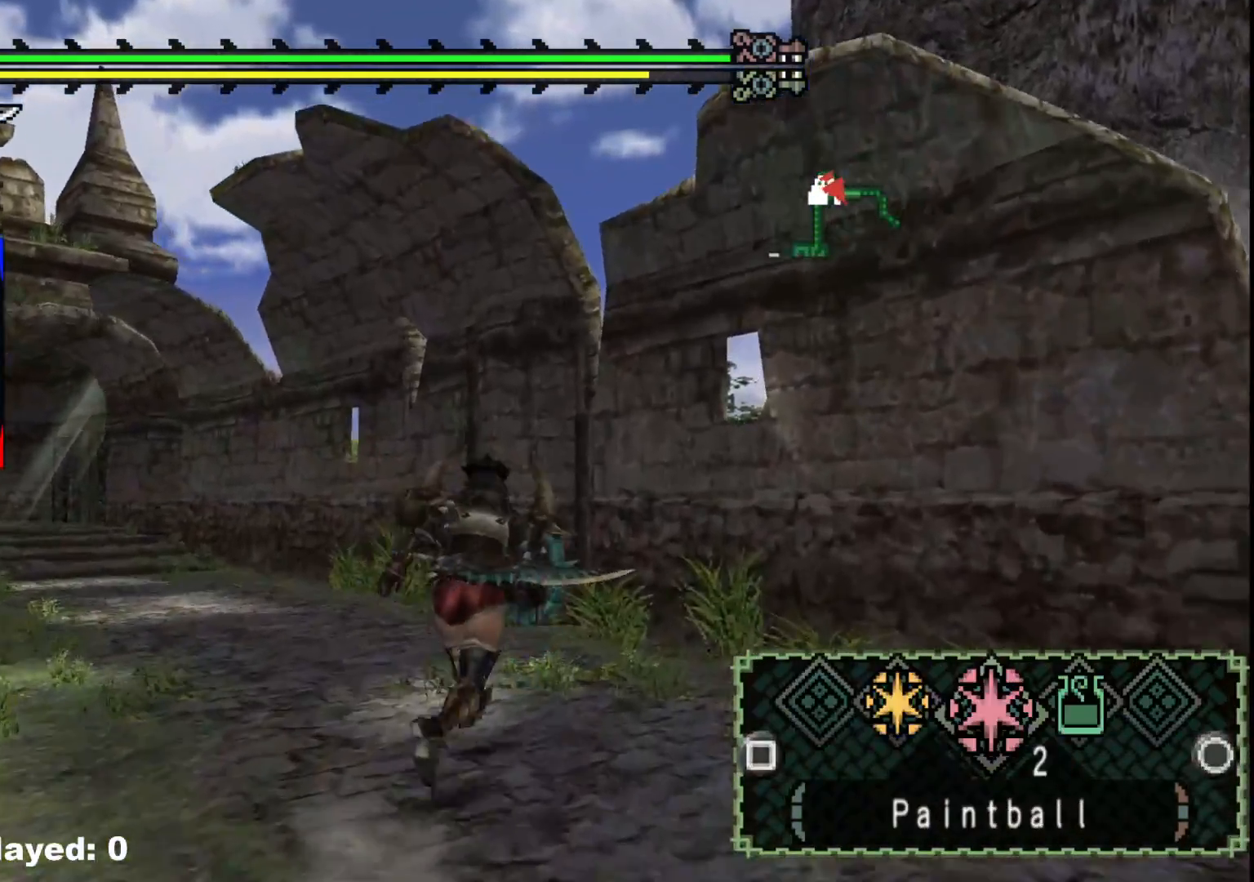
{"dt_ms": 500, "buttons": ["R1"], "left_stick": "up", "right_stick": "center"}
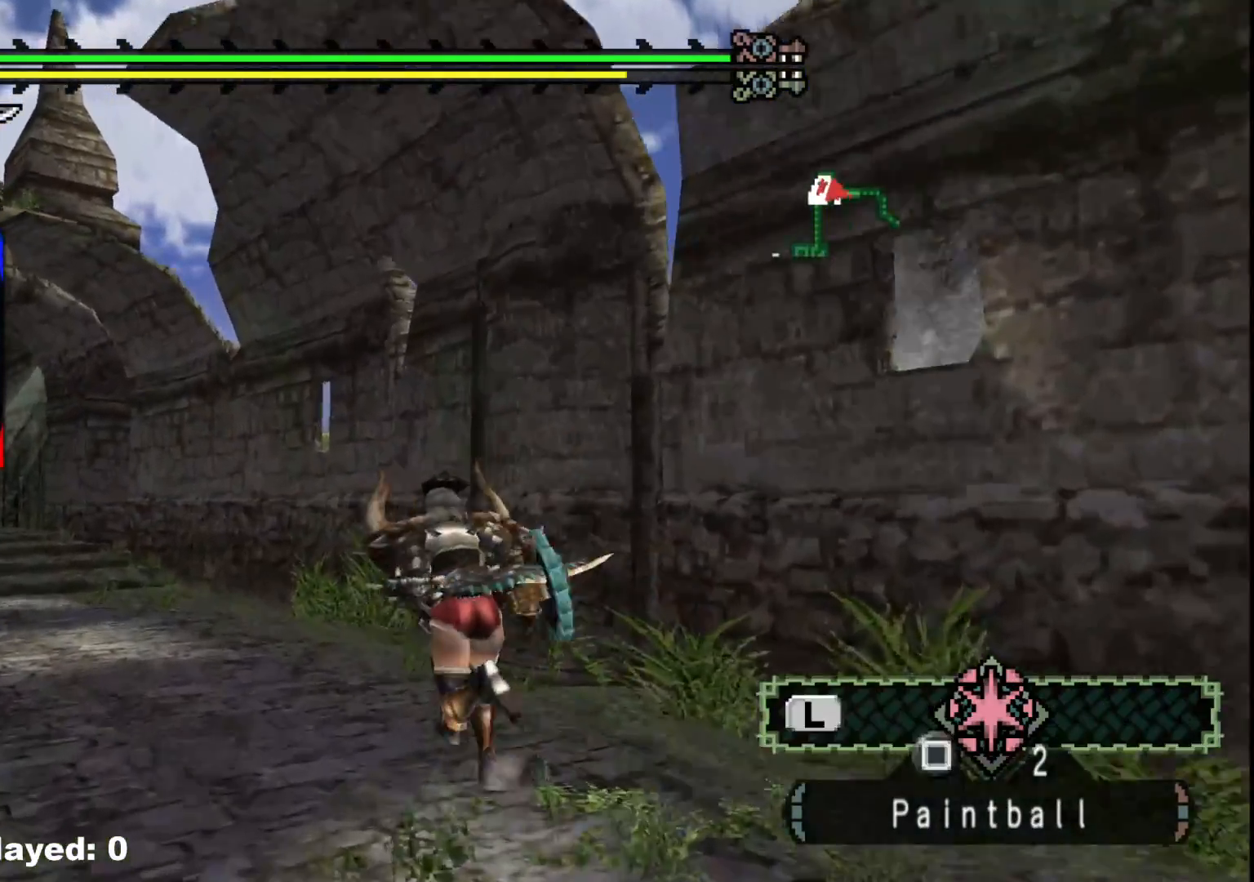
{"dt_ms": 500, "buttons": [], "left_stick": "up", "right_stick": "center", "events": [[133, "right_stick", "left"], [367, "right_stick", "center"], [383, "R1", "up"]]}
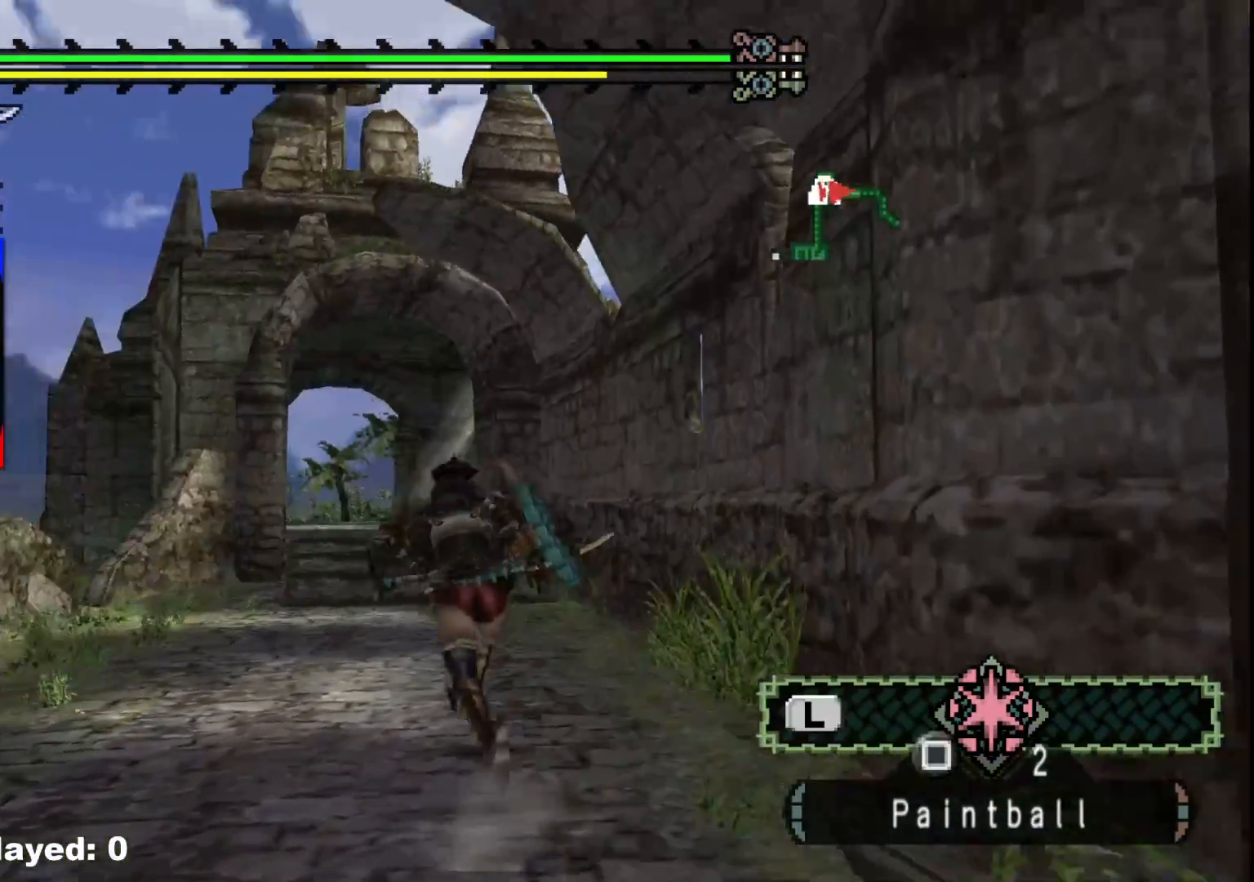
{"dt_ms": 500, "buttons": ["R1"], "left_stick": "up", "right_stick": "center"}
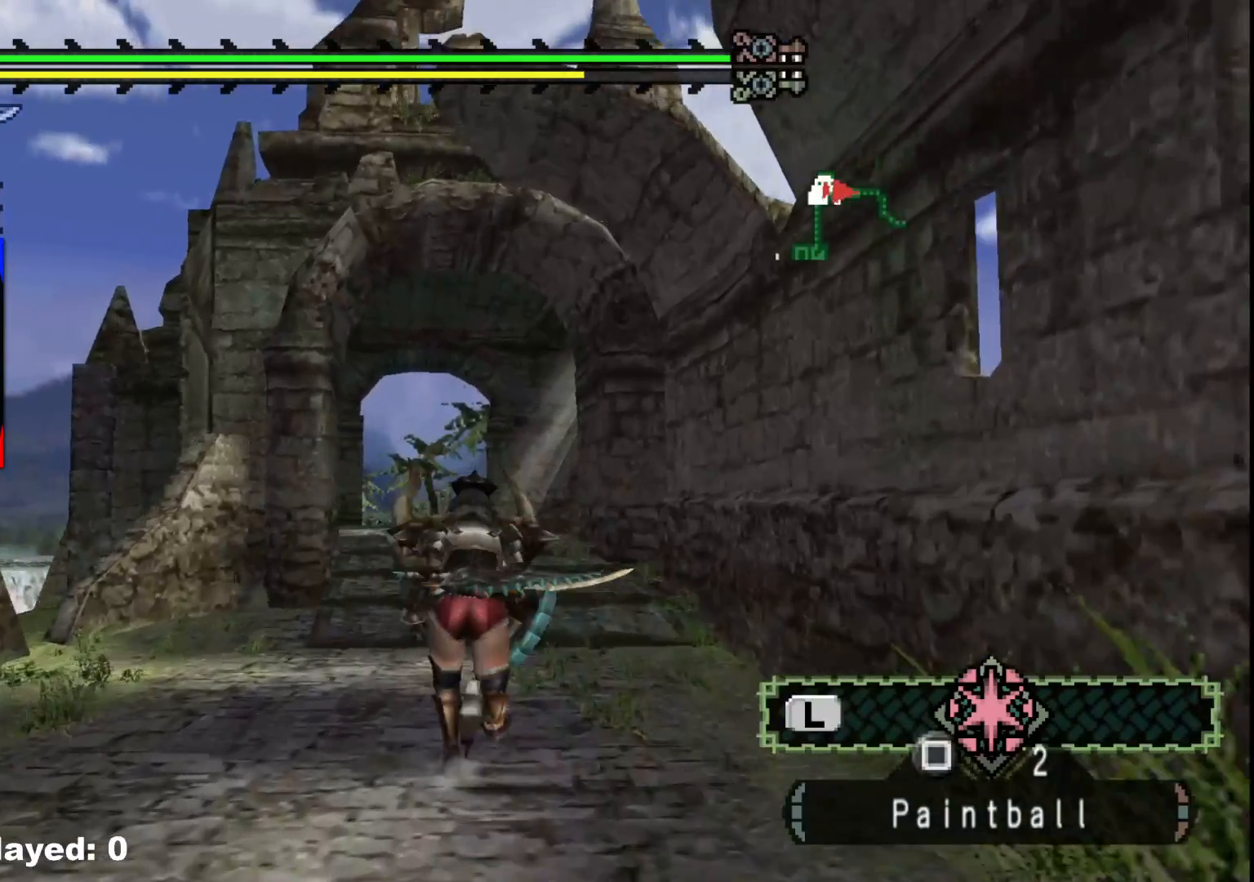
{"dt_ms": 500, "buttons": [], "left_stick": "up", "right_stick": "center", "events": [[483, "R1", "up"]]}
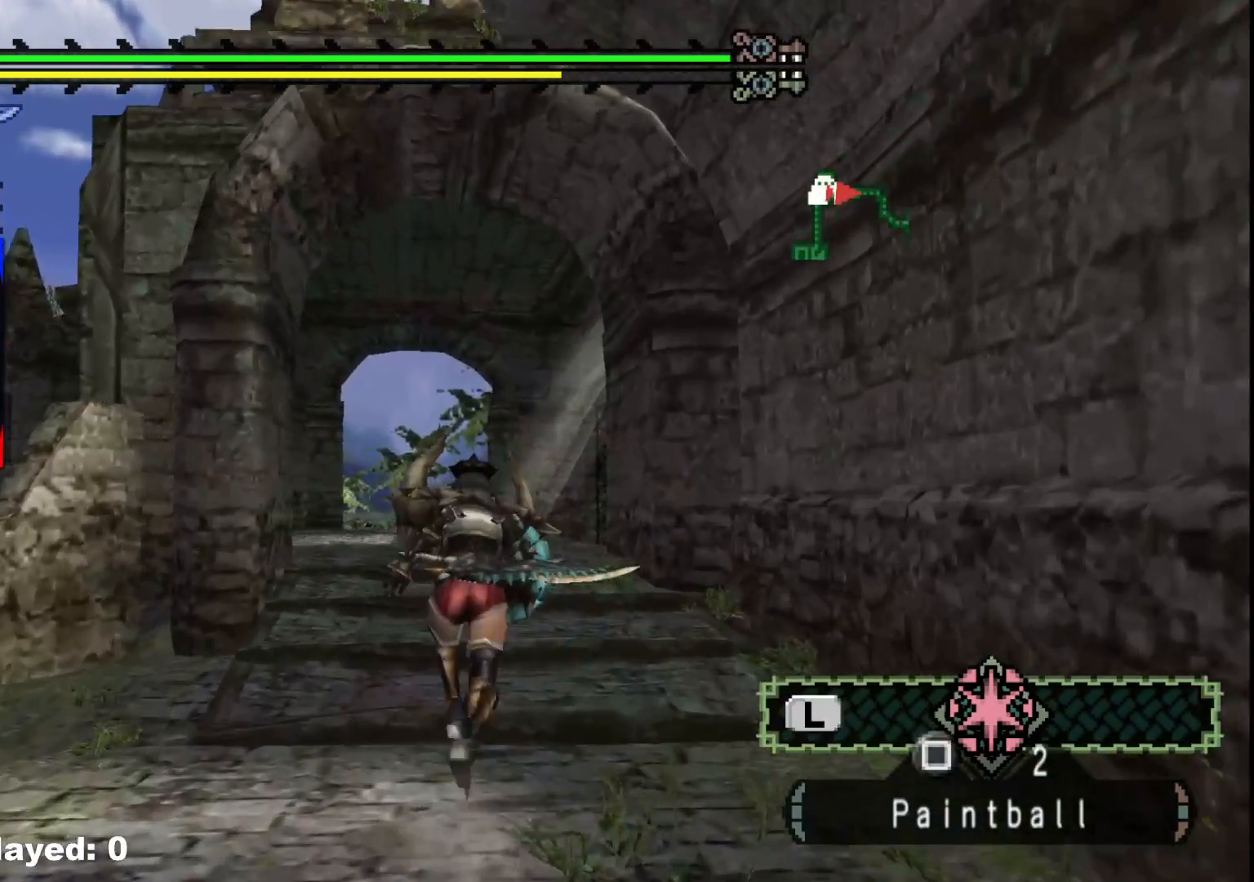
{"dt_ms": 500, "buttons": ["R1"], "left_stick": "up", "right_stick": "center", "events": [[417, "R1", "down"]]}
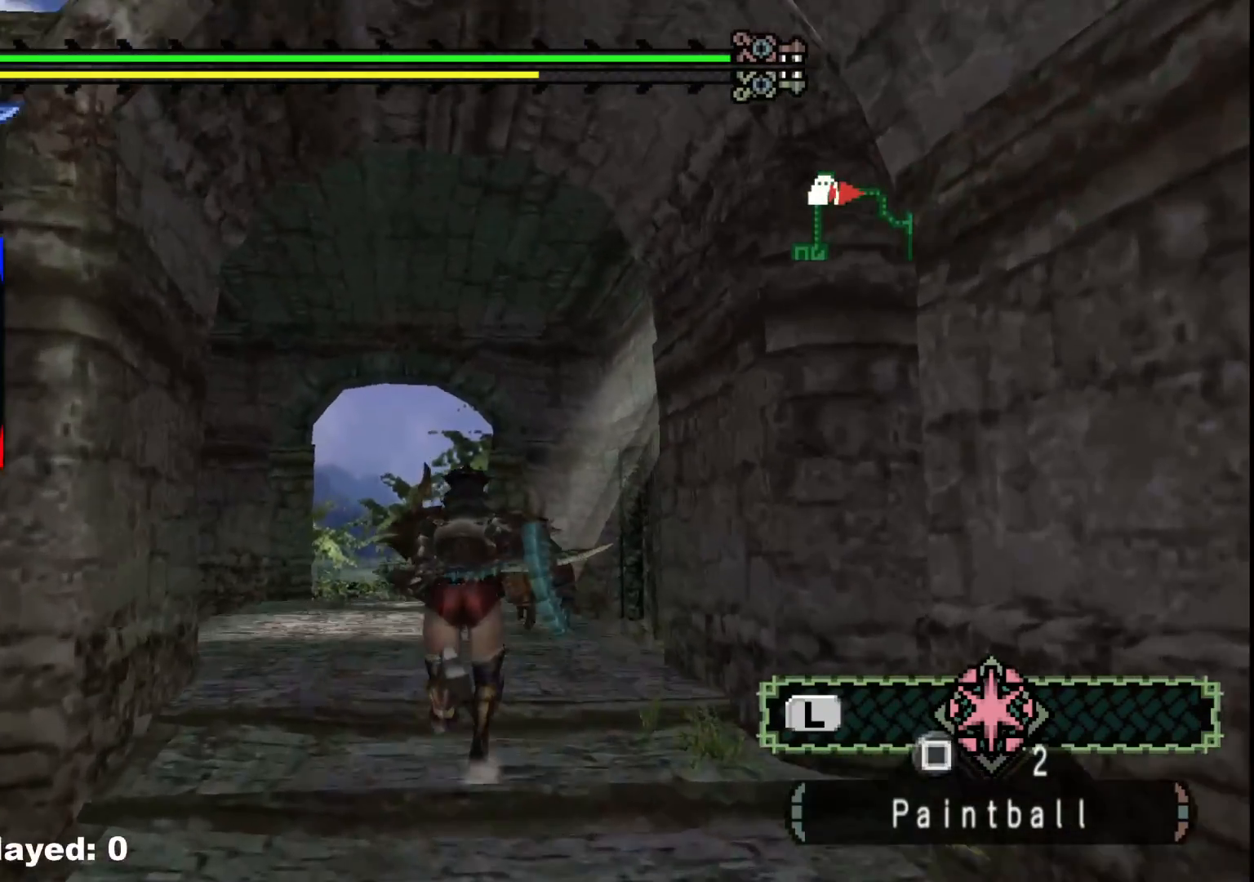
{"dt_ms": 500, "buttons": ["R1"], "left_stick": "up", "right_stick": "center", "events": [[267, "DPAD_DOWN", "down"], [383, "DPAD_DOWN", "up"]]}
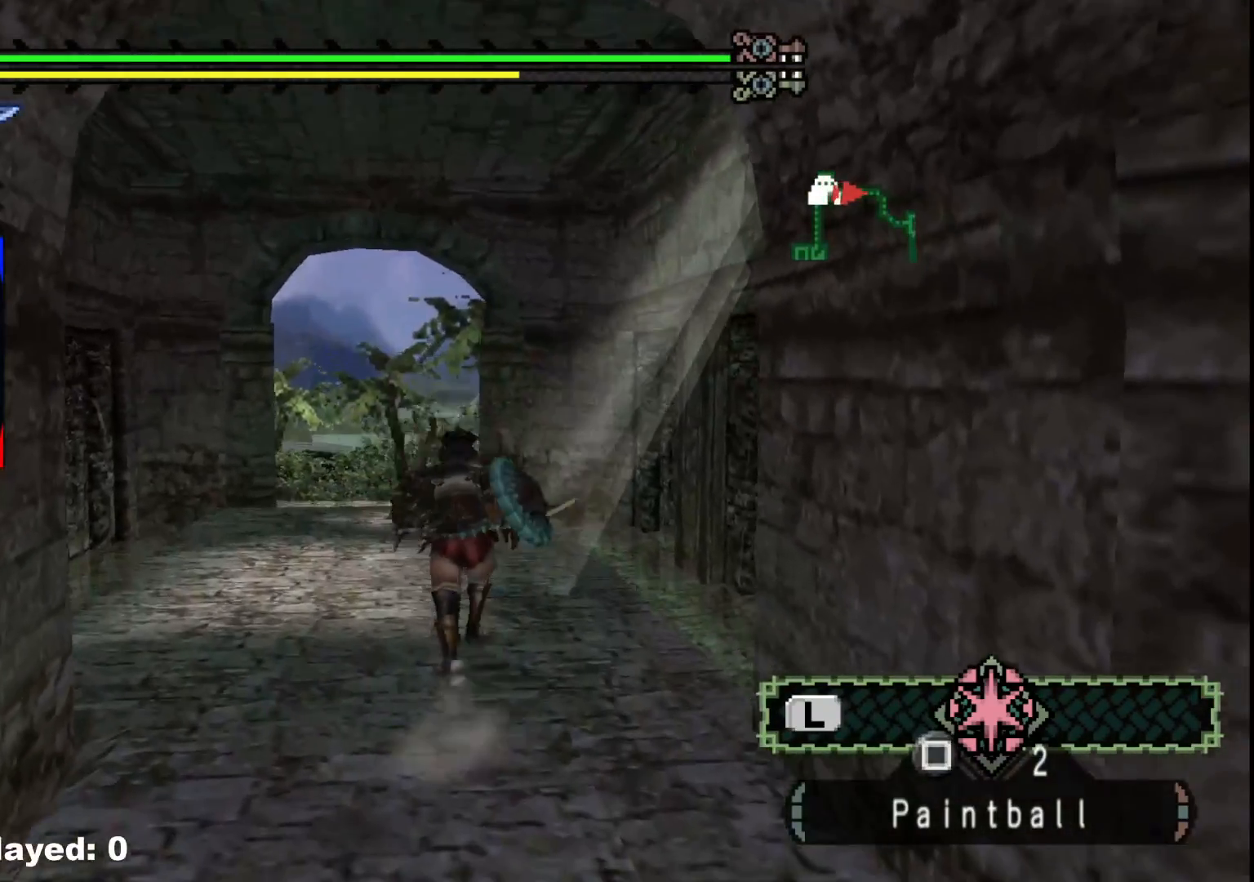
{"dt_ms": 500, "buttons": [], "left_stick": "up", "right_stick": "center", "events": [[417, "R1", "up"]]}
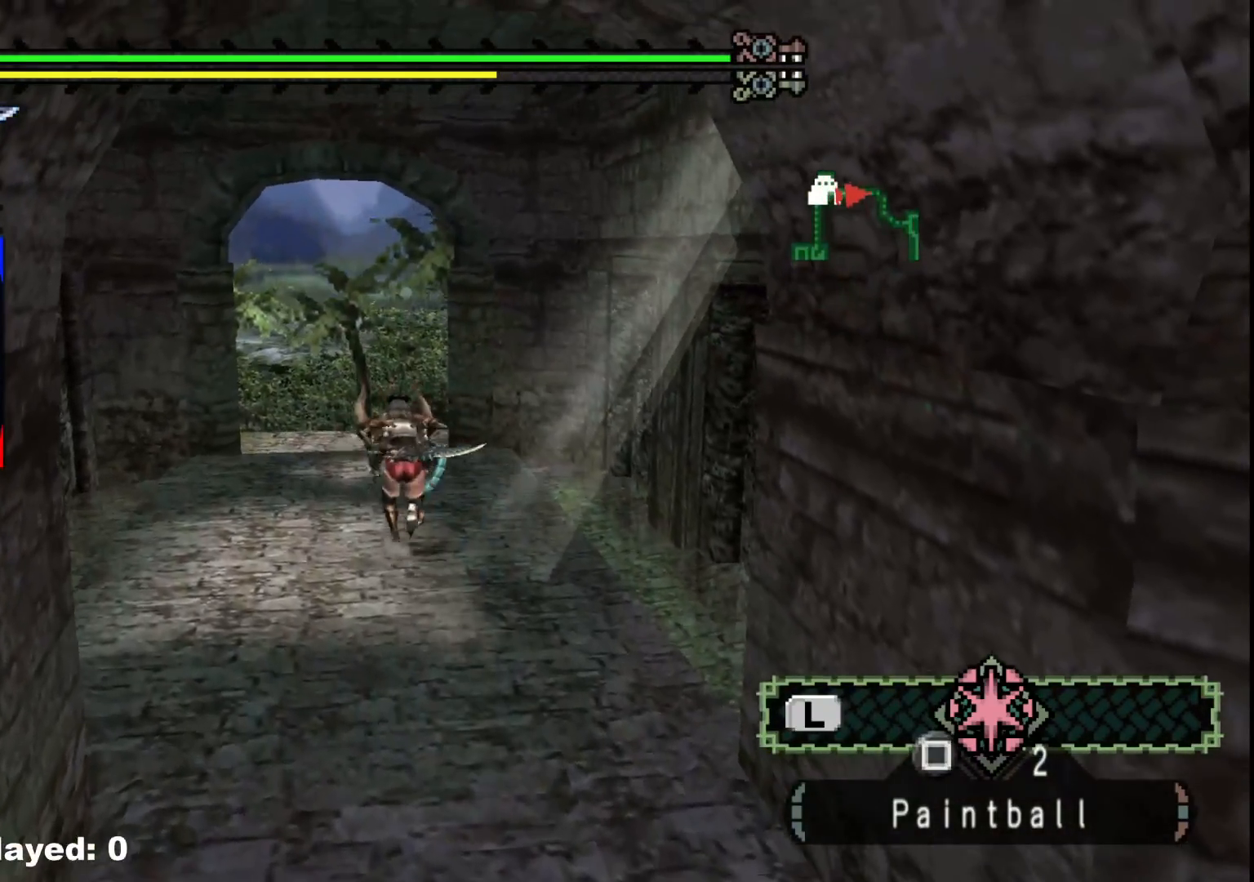
{"dt_ms": 1000, "buttons": [], "left_stick": "up", "right_stick": "center"}
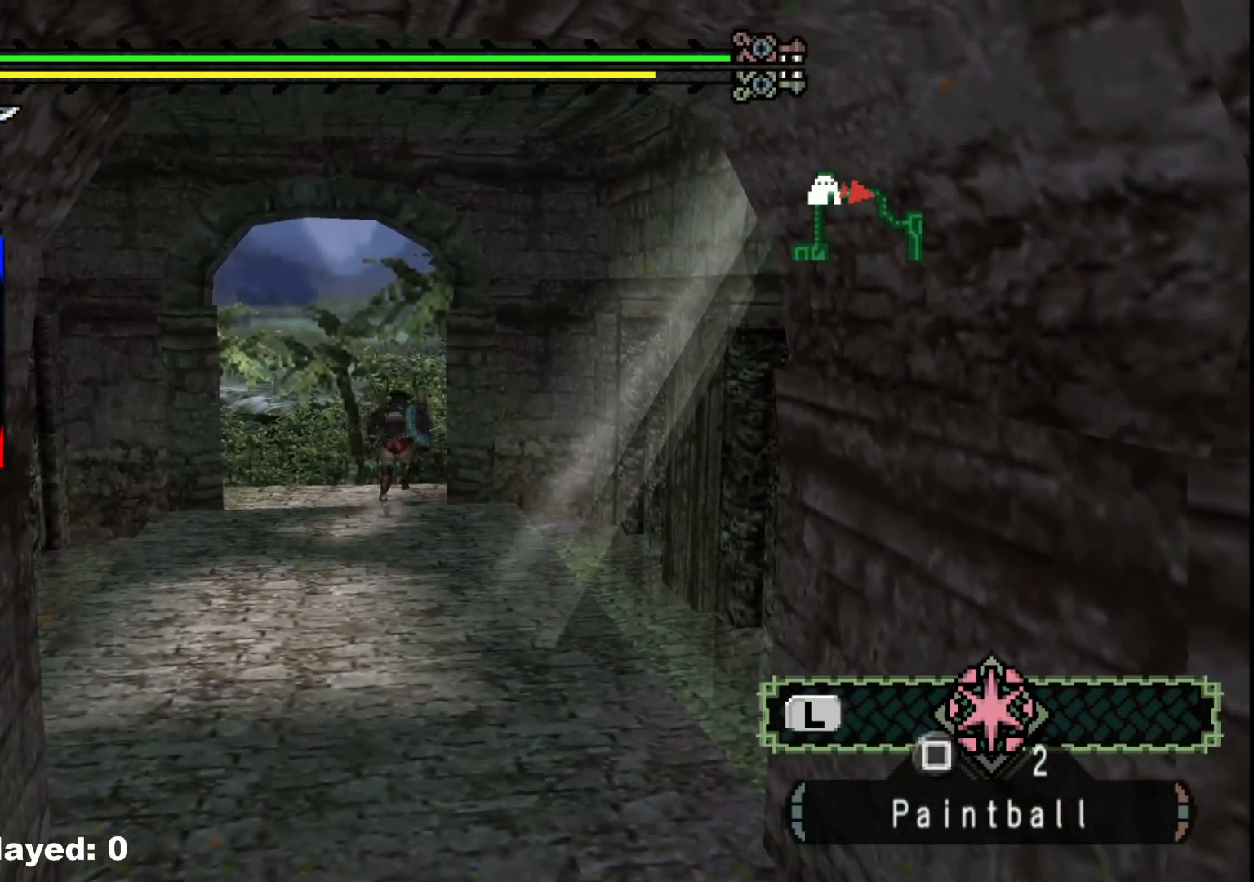
{"dt_ms": 500, "buttons": [], "left_stick": "up", "right_stick": "center", "events": []}
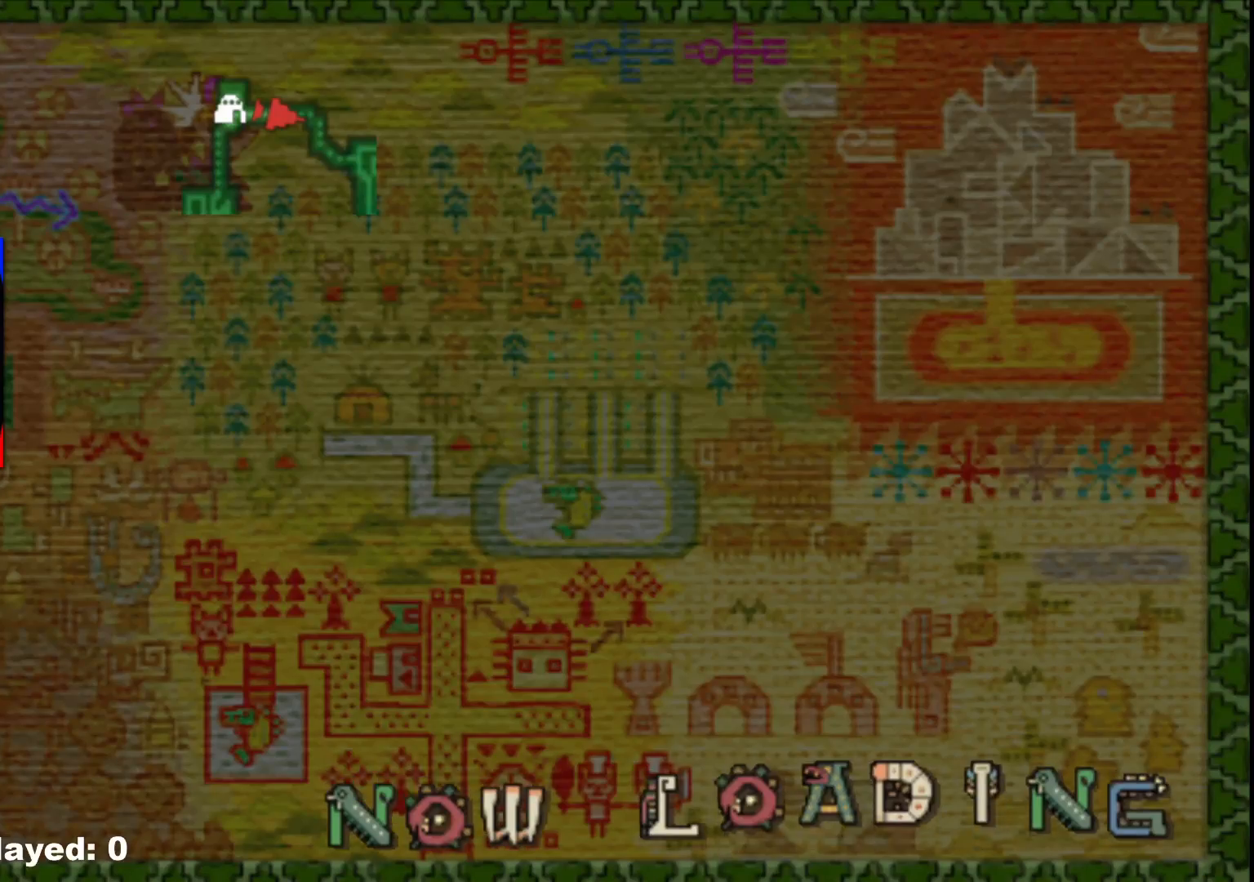
{"dt_ms": 500, "buttons": [], "left_stick": "up", "right_stick": "center", "events": []}
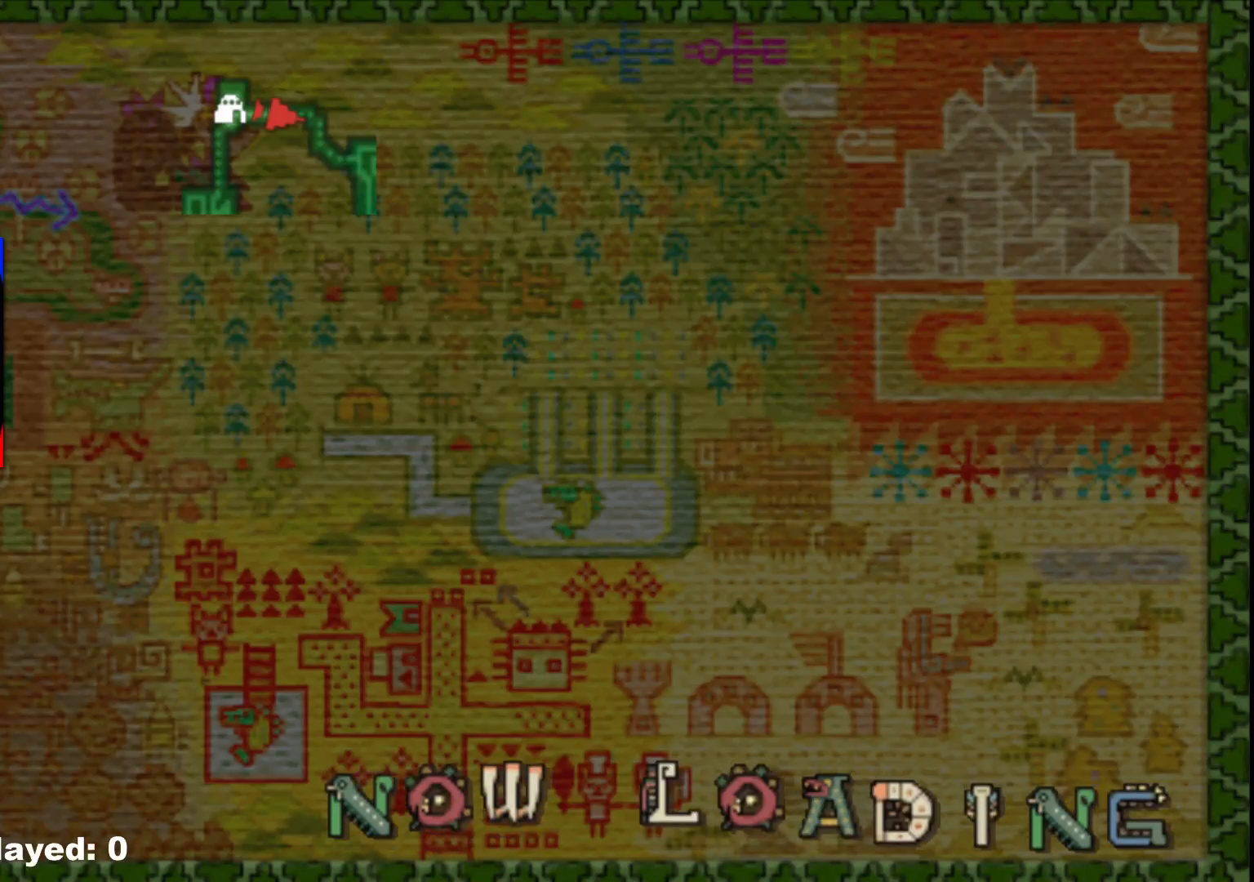
{"dt_ms": 500, "buttons": [], "left_stick": "up", "right_stick": "center", "events": []}
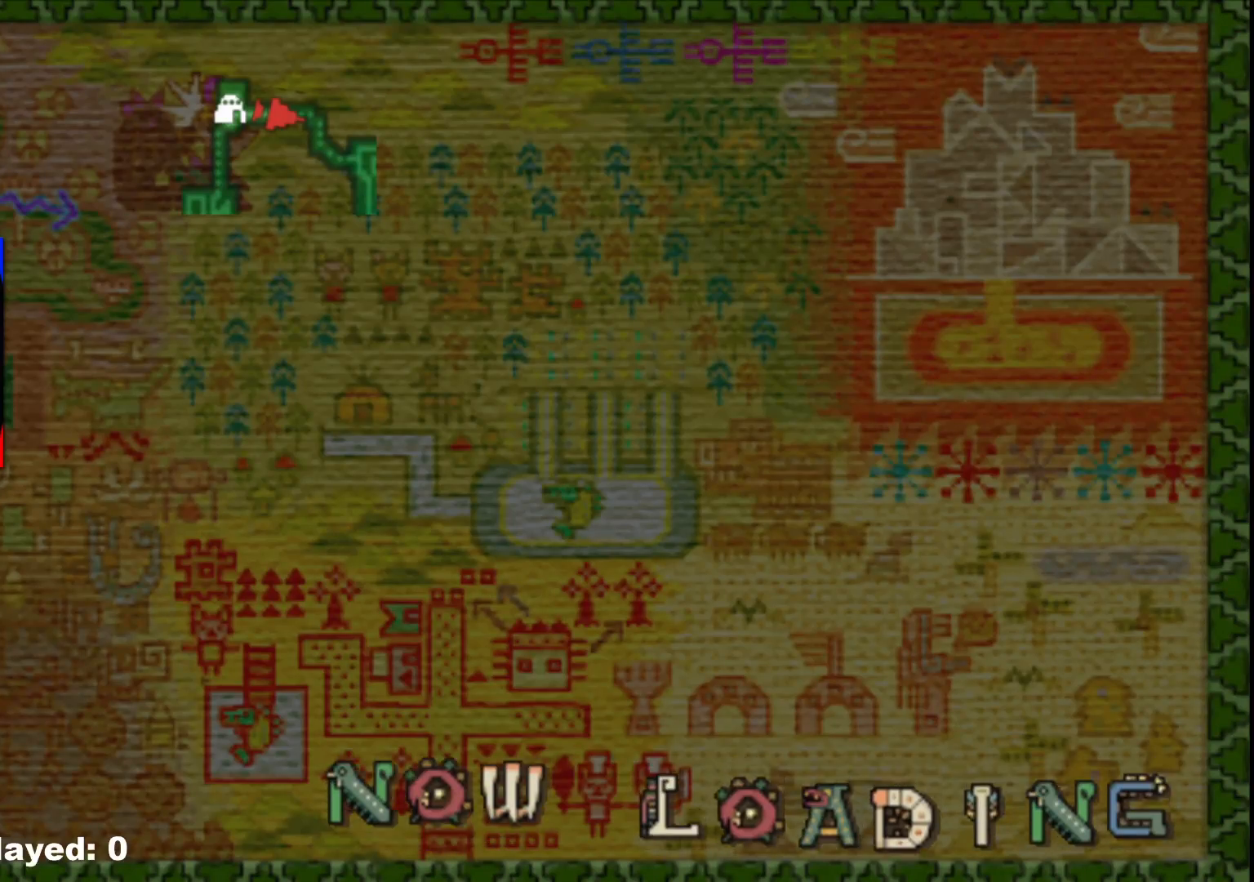
{"dt_ms": 500, "buttons": [], "left_stick": "up", "right_stick": "center", "events": []}
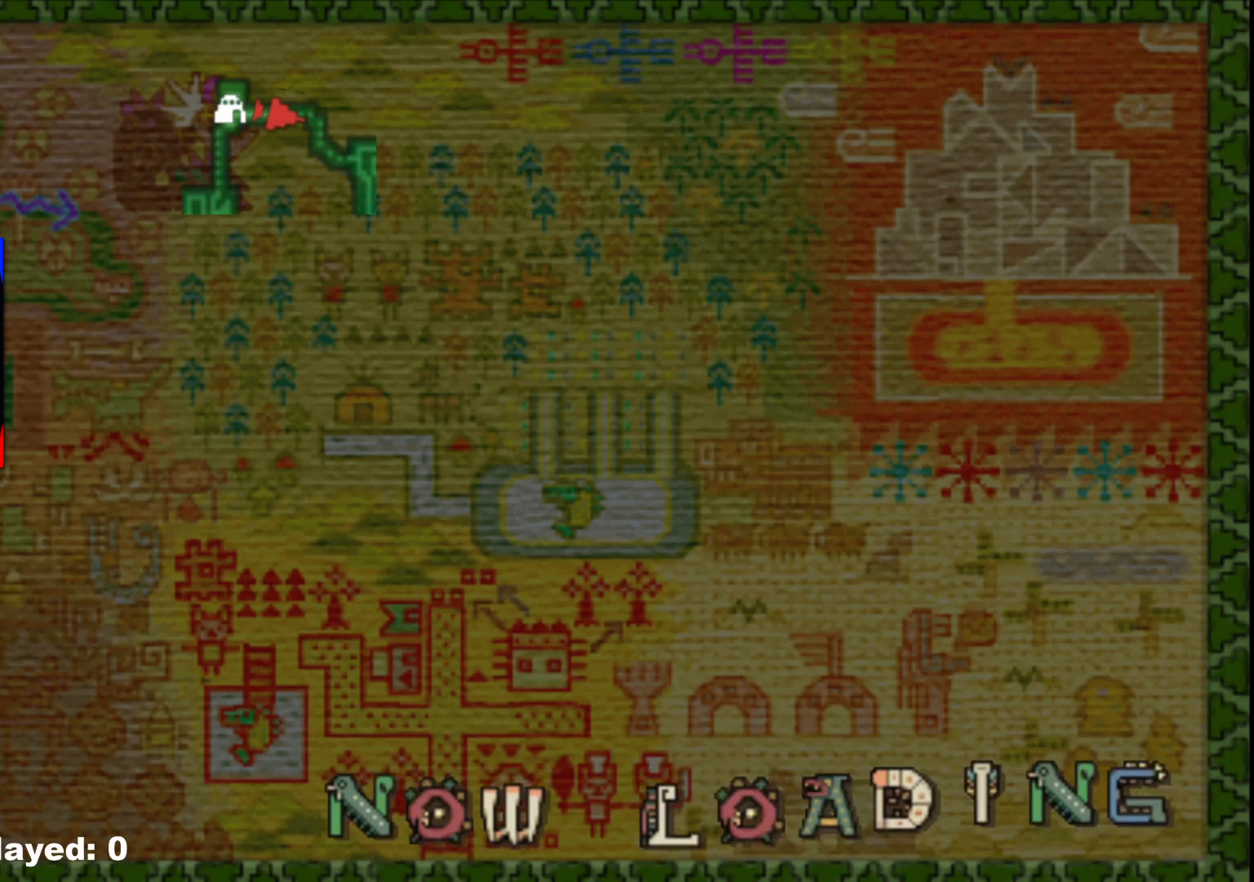
{"dt_ms": 500, "buttons": [], "left_stick": "up", "right_stick": "center", "events": []}
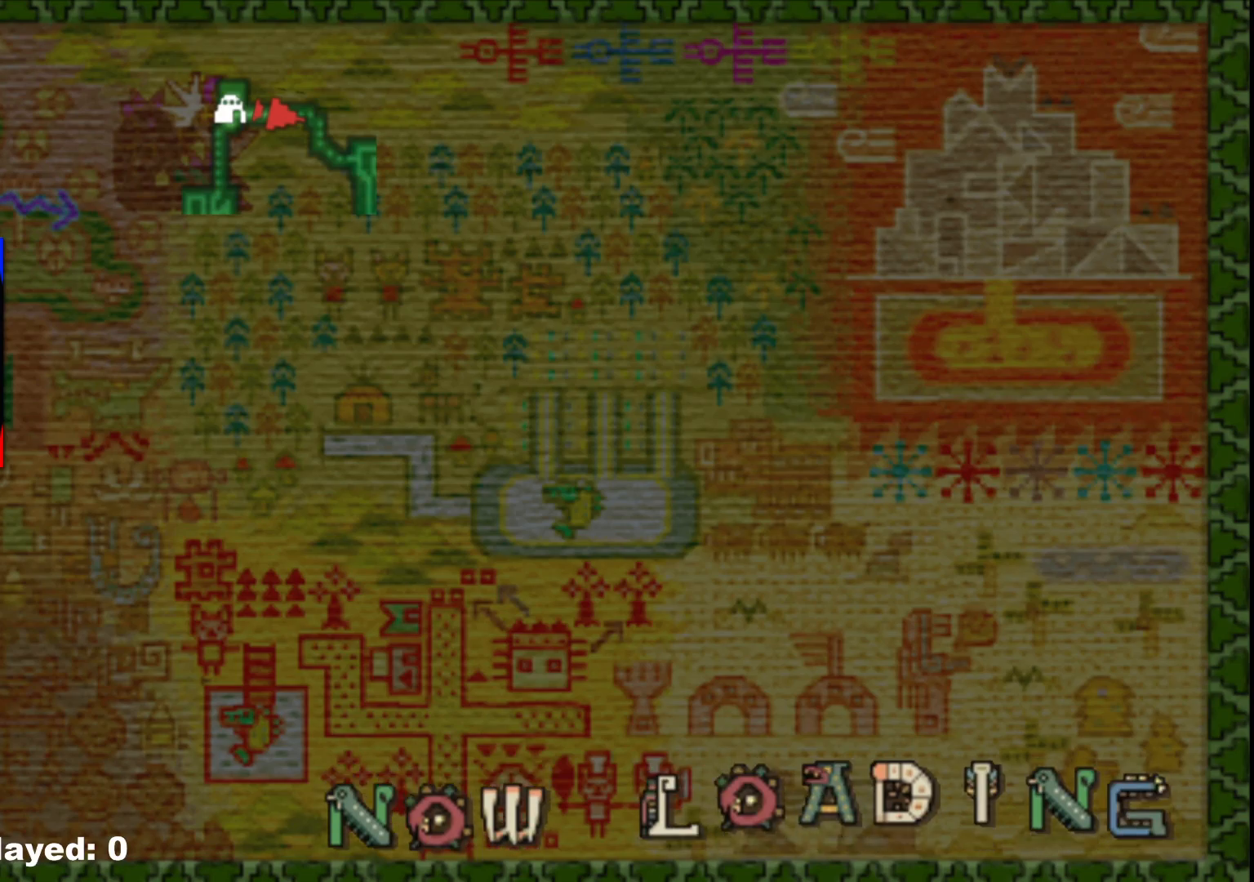
{"dt_ms": 500, "buttons": [], "left_stick": "up", "right_stick": "center", "events": []}
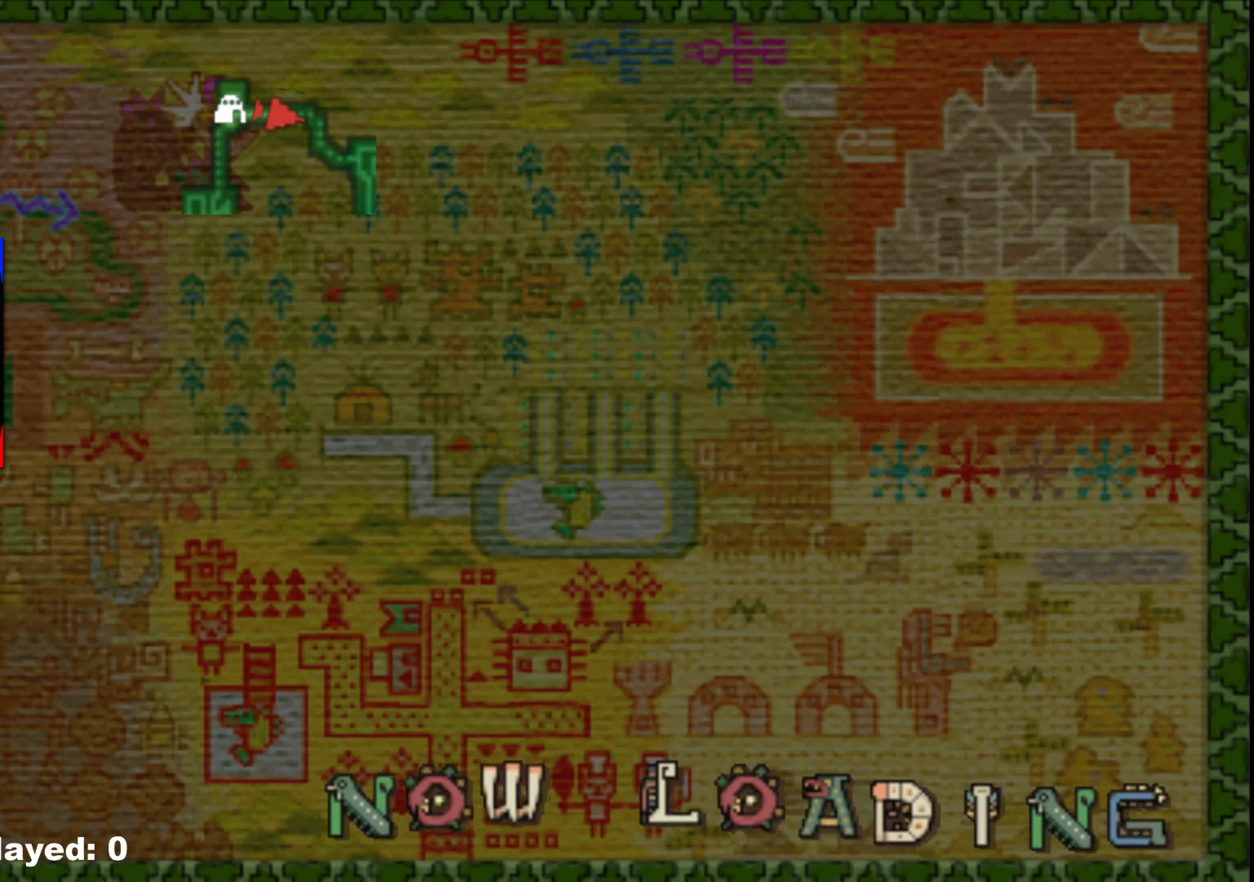
{"dt_ms": 500, "buttons": [], "left_stick": "up", "right_stick": "right", "events": [[300, "right_stick", "right"]]}
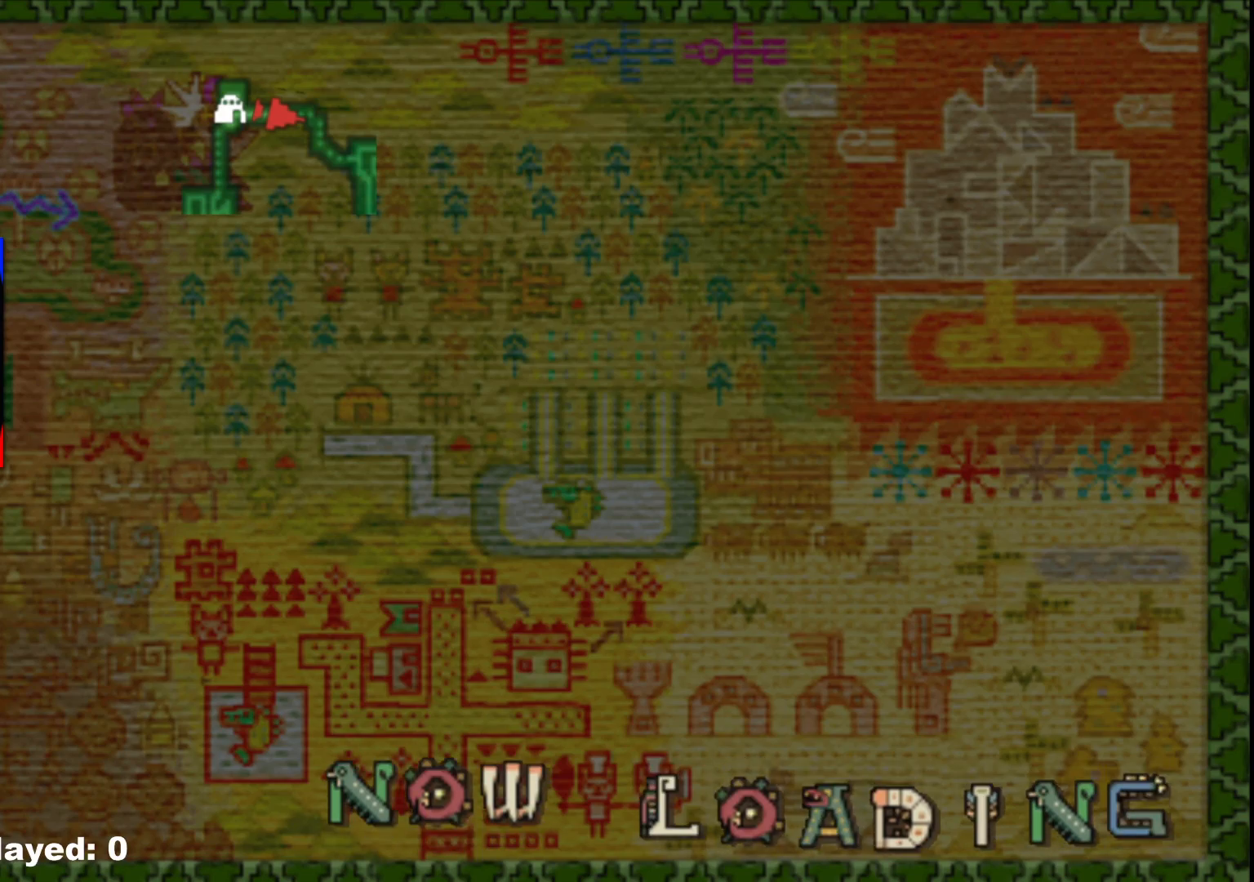
{"dt_ms": 500, "buttons": [], "left_stick": "up", "right_stick": "right", "events": [[67, "right_stick", "center"], [317, "right_stick", "right"]]}
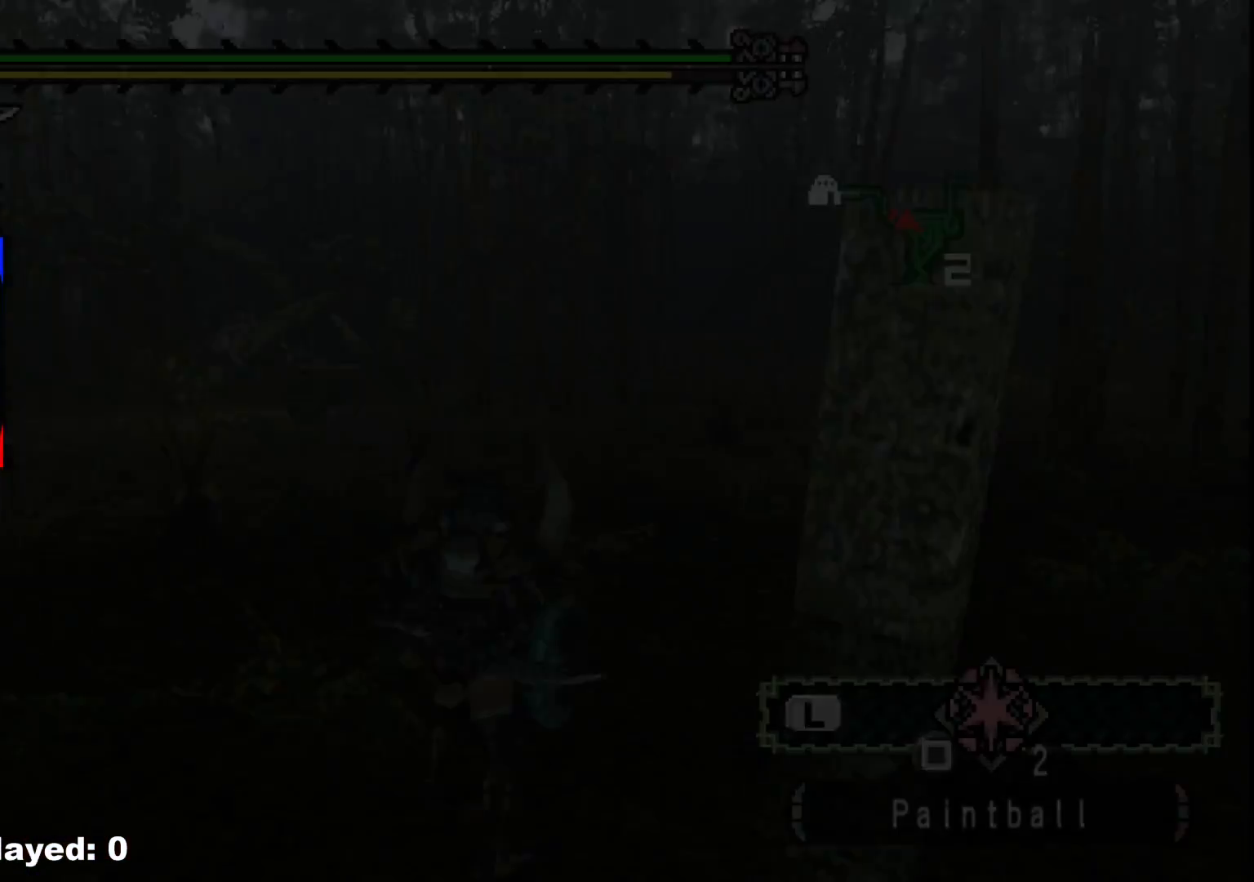
{"dt_ms": 500, "buttons": [], "left_stick": "up", "right_stick": "center", "events": [[100, "right_stick", "center"], [267, "right_stick", "right"], [483, "right_stick", "center"]]}
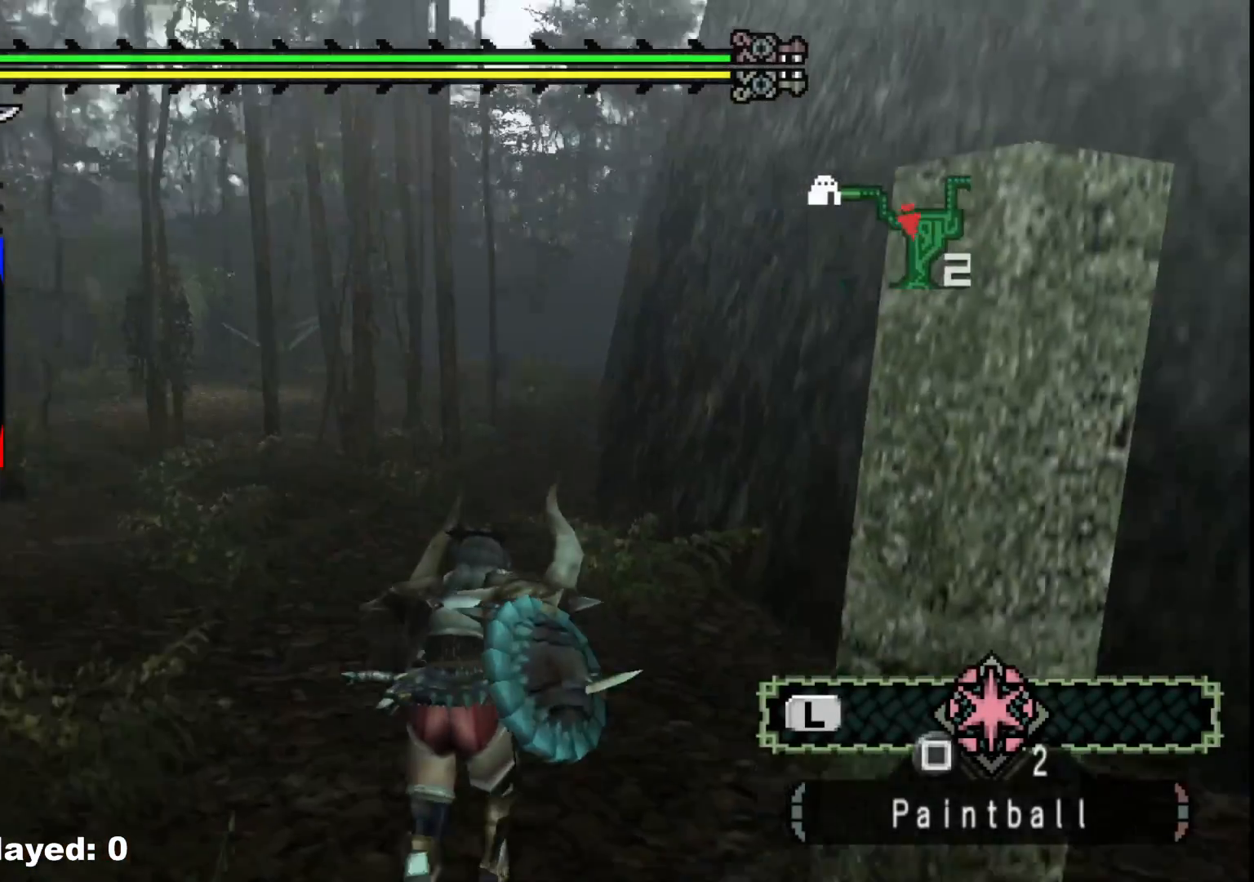
{"dt_ms": 1000, "buttons": ["R1"], "left_stick": "up", "right_stick": "right"}
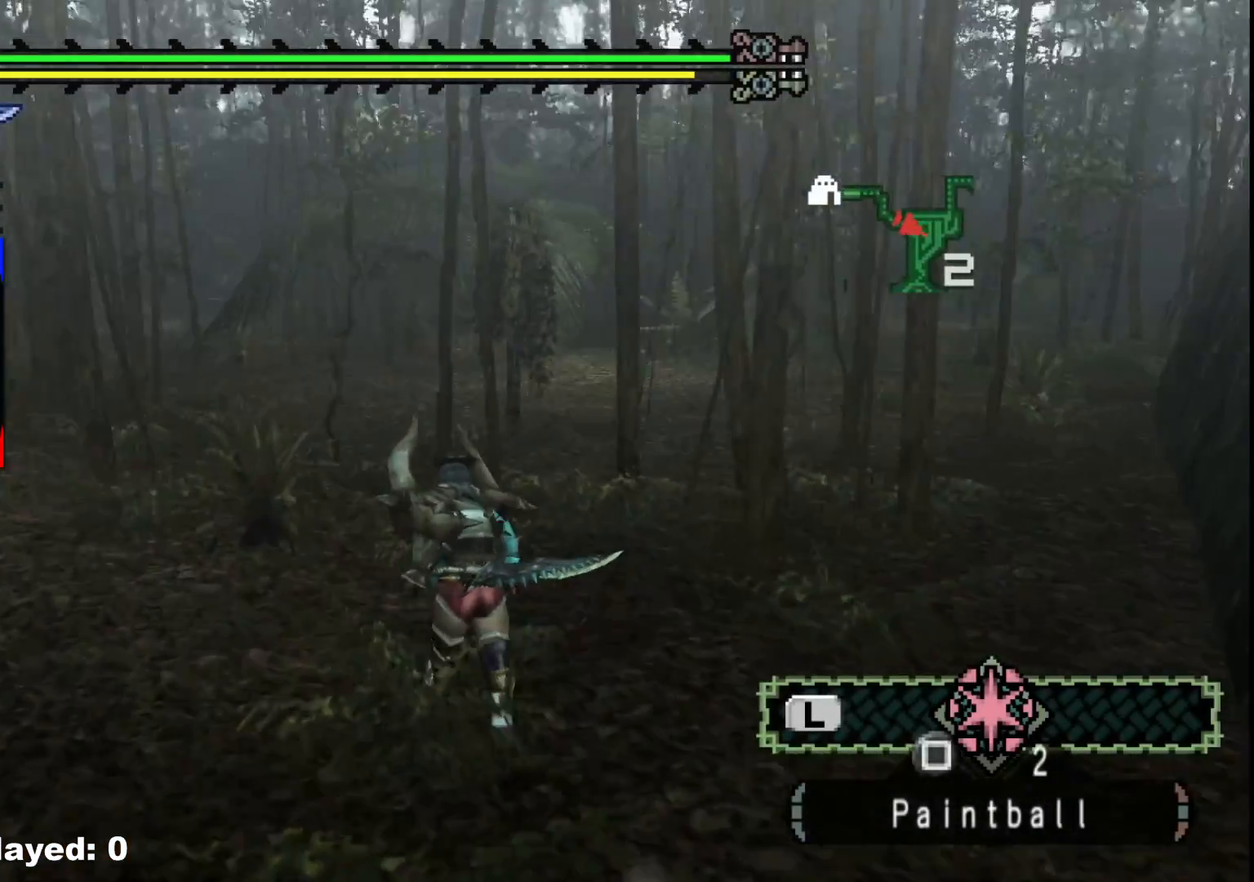
{"dt_ms": 1000, "buttons": ["R1"], "left_stick": "up", "right_stick": "center"}
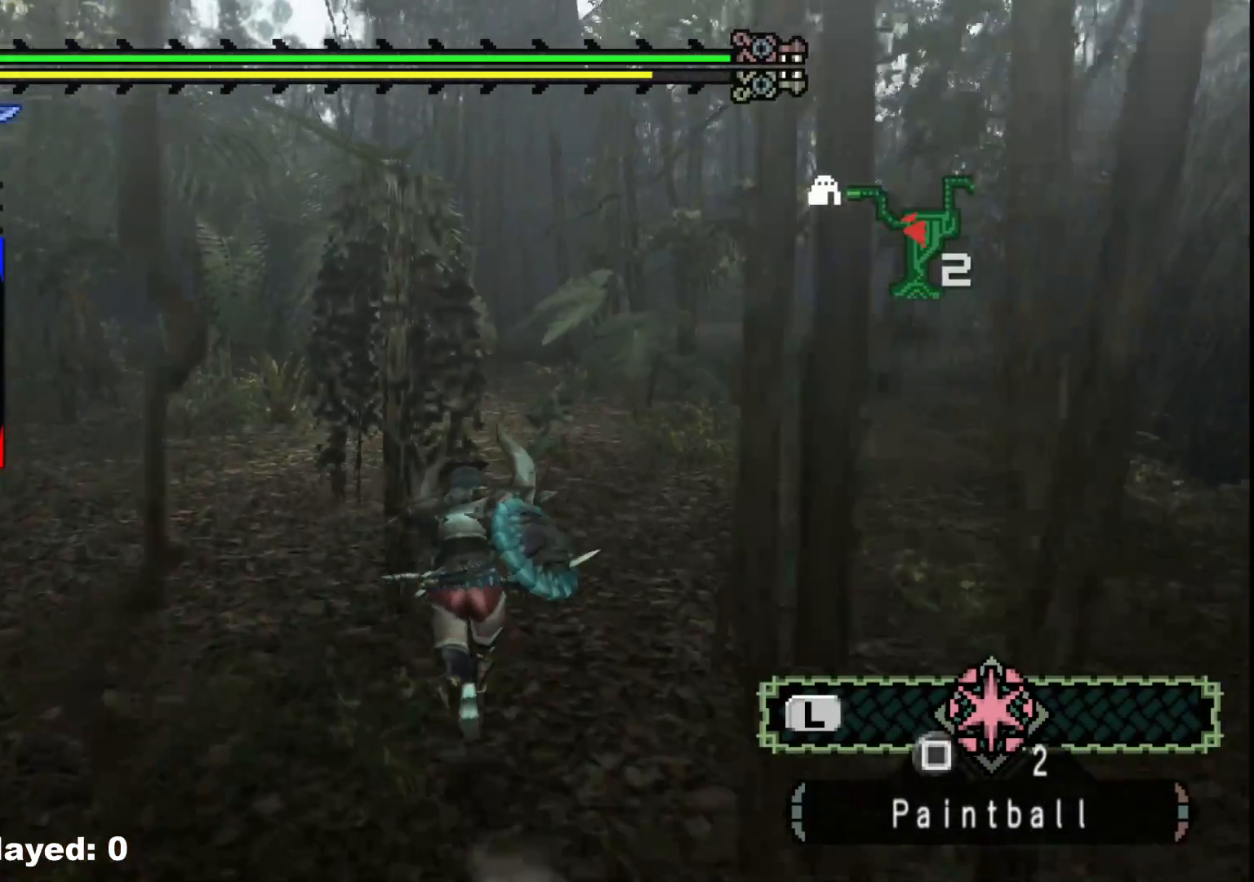
{"dt_ms": 500, "buttons": ["R1"], "left_stick": "up", "right_stick": "right", "events": [[467, "right_stick", "right"]]}